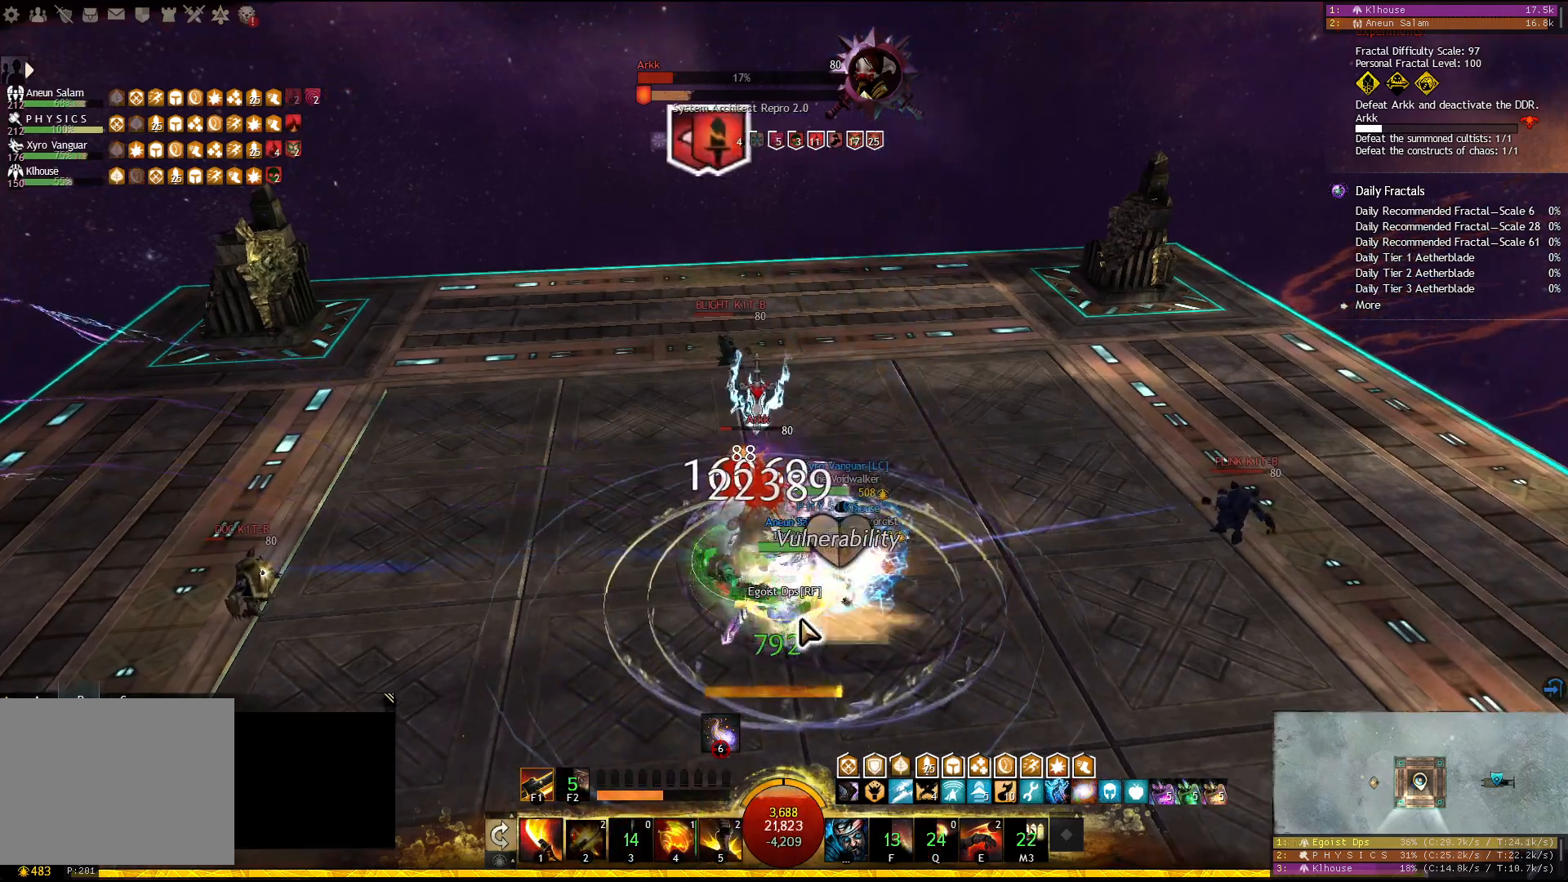
Gameplay with keyboard; each line is a JSON object with the keys held at the frame after it. "events" lists presses ("down") and releases ("up") of "1", "2", "3", "4", "5", "a", "d", "e", "f", "f1", "f2", "f3", "f4", "f5", "q", "s", "shift" and "w" between this image and that frame as [ms after this image, input, new state], when the widget could be followed in between. No other keys are recorded. Mouse input is not recorded.
{"keys": ["e"], "events": [[100, "2", "up"], [117, "2", "down"], [267, "2", "up"], [483, "e", "down"]]}
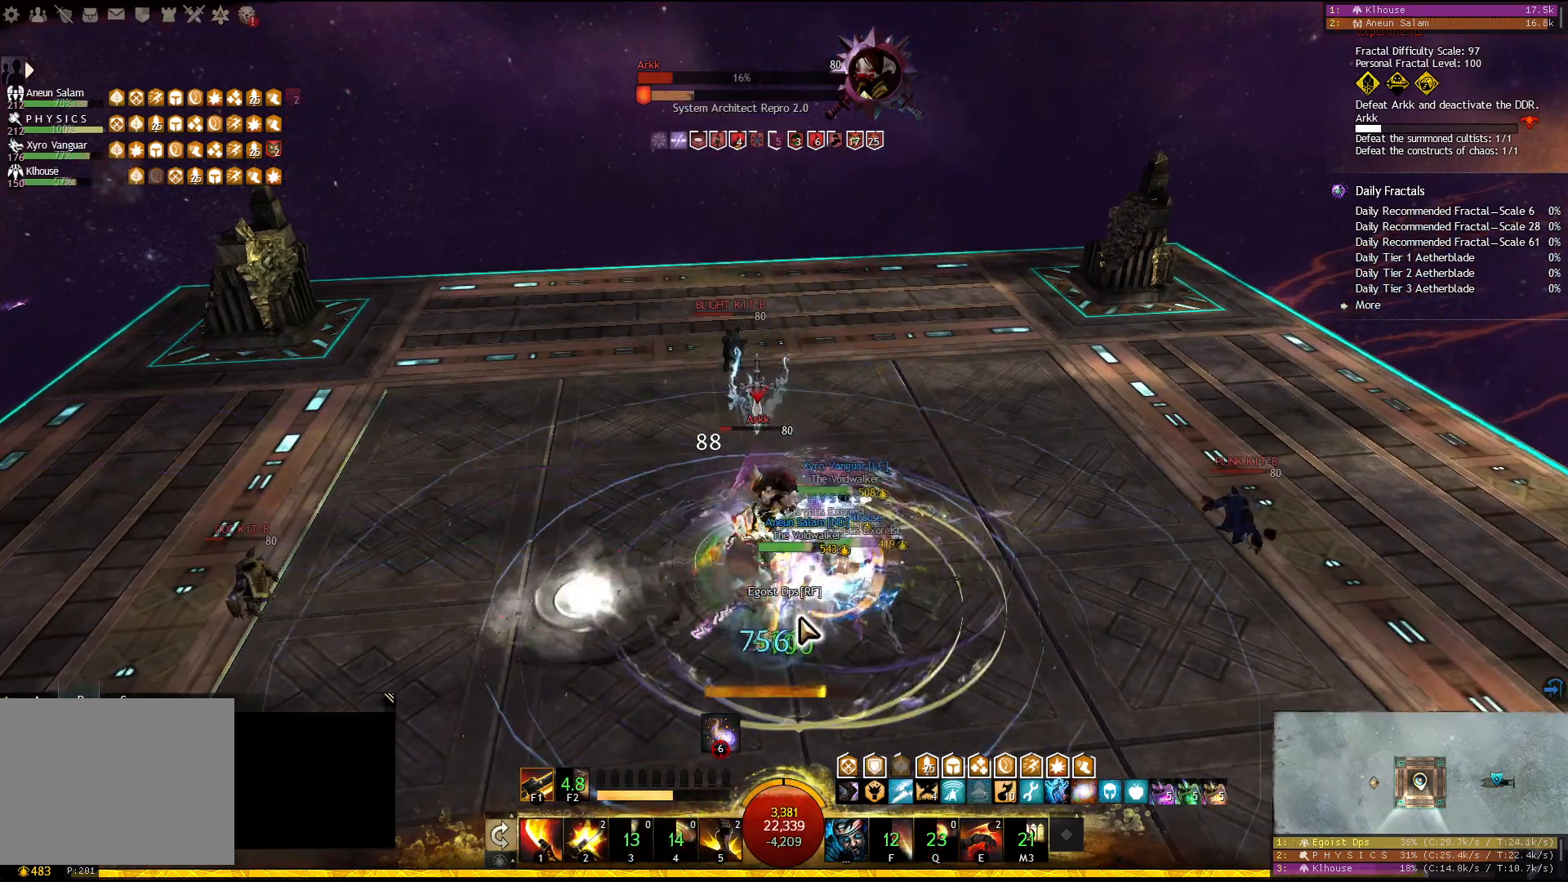
{"keys": [], "events": [[83, "e", "up"], [117, "e", "down"], [217, "e", "up"], [233, "e", "down"], [367, "e", "up"]]}
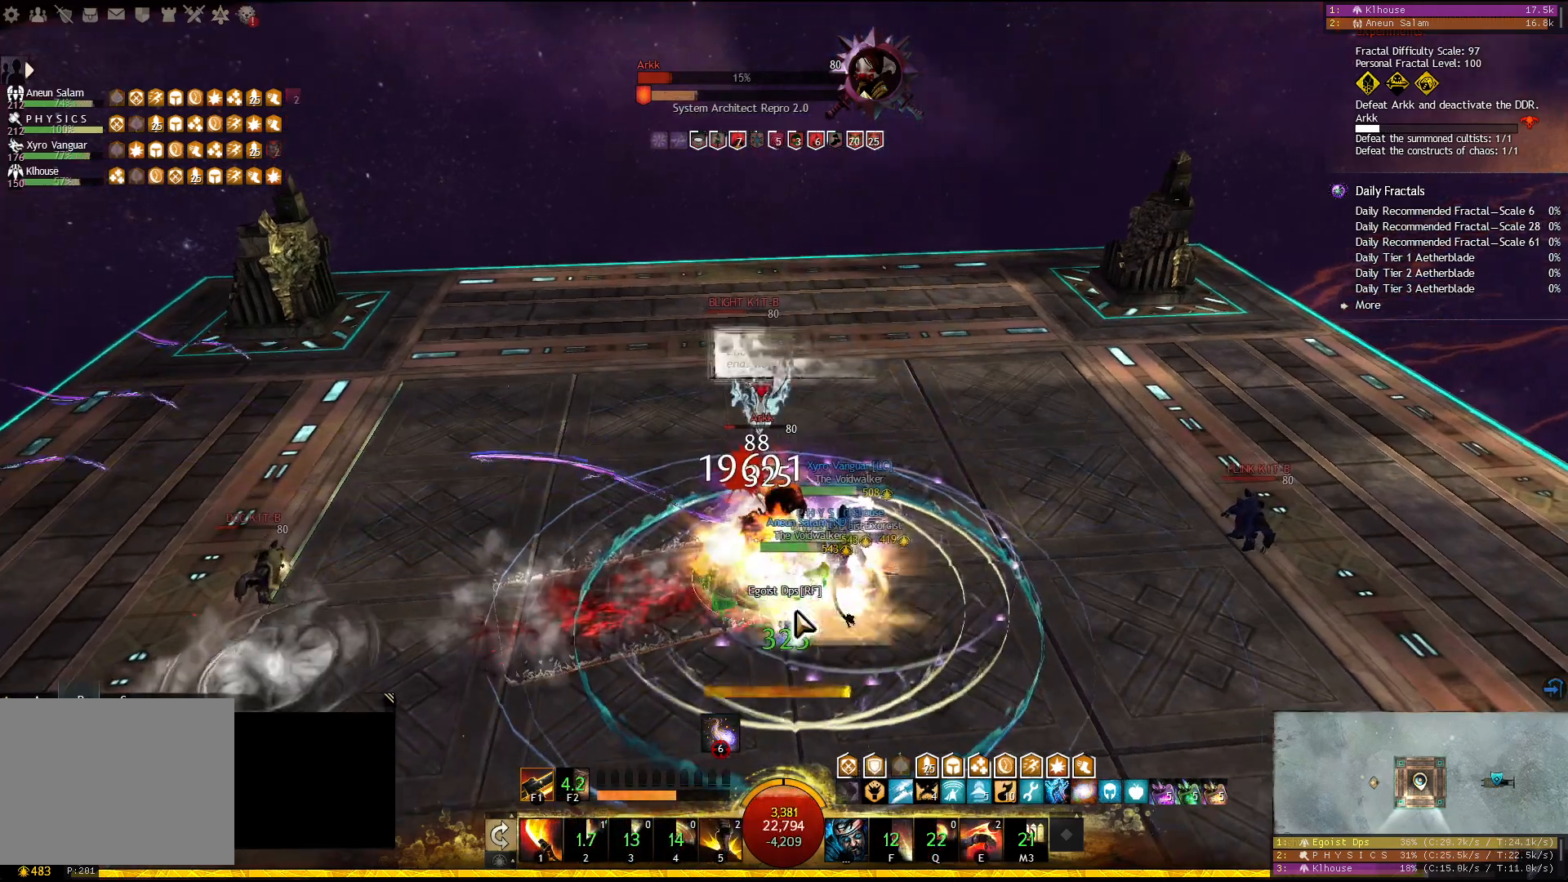
{"keys": ["5"], "events": [[167, "f1", "down"], [283, "f1", "up"], [417, "5", "down"]]}
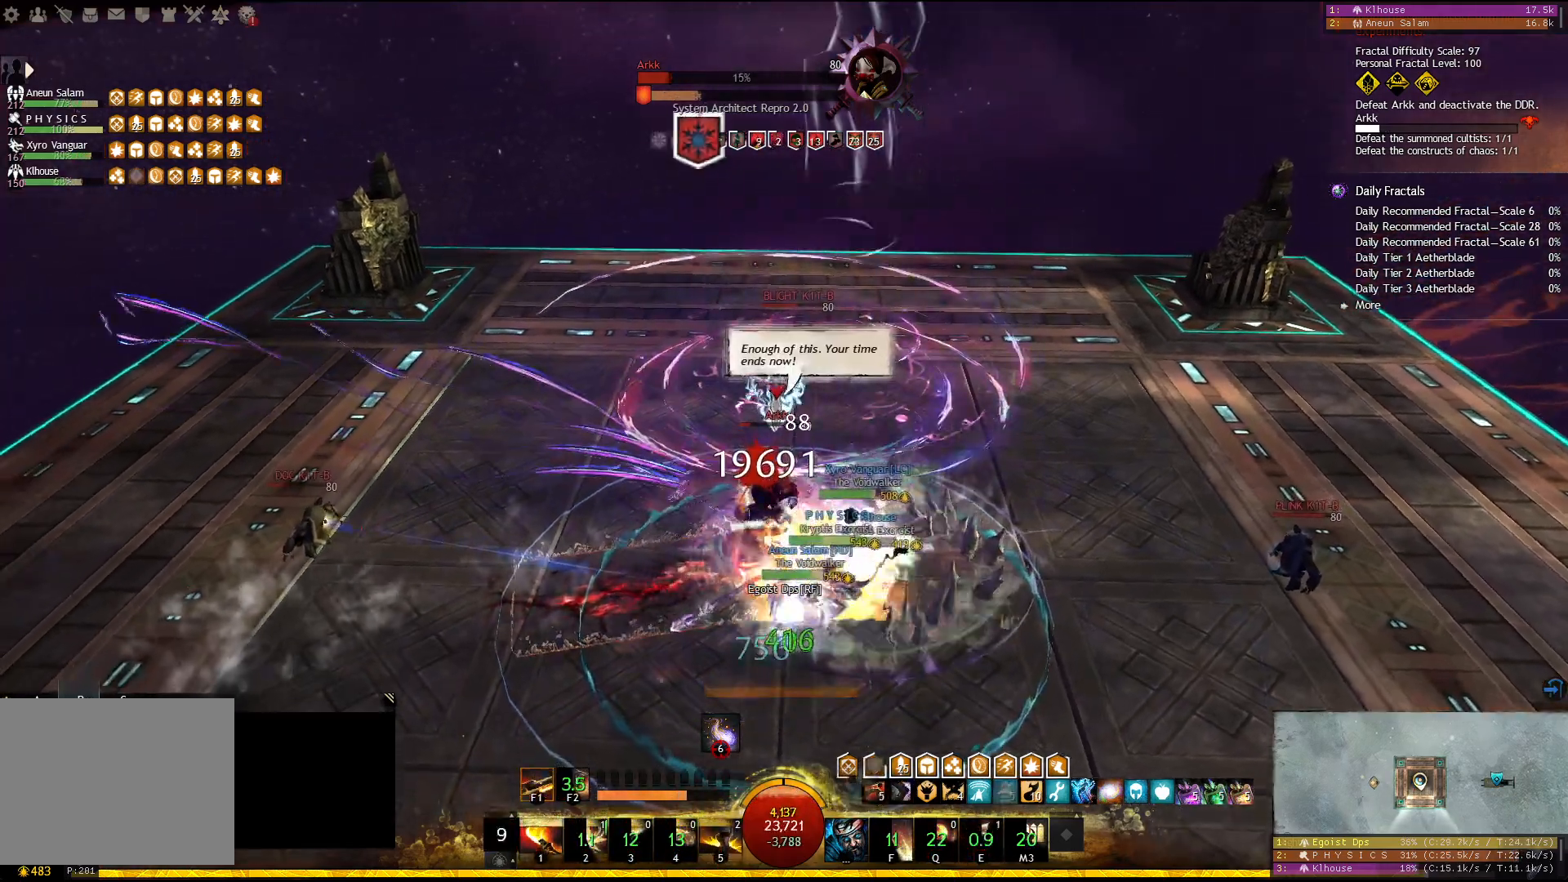
{"keys": ["3"], "events": [[33, "5", "up"], [50, "5", "down"], [150, "5", "up"], [183, "5", "down"], [300, "5", "up"], [433, "3", "down"]]}
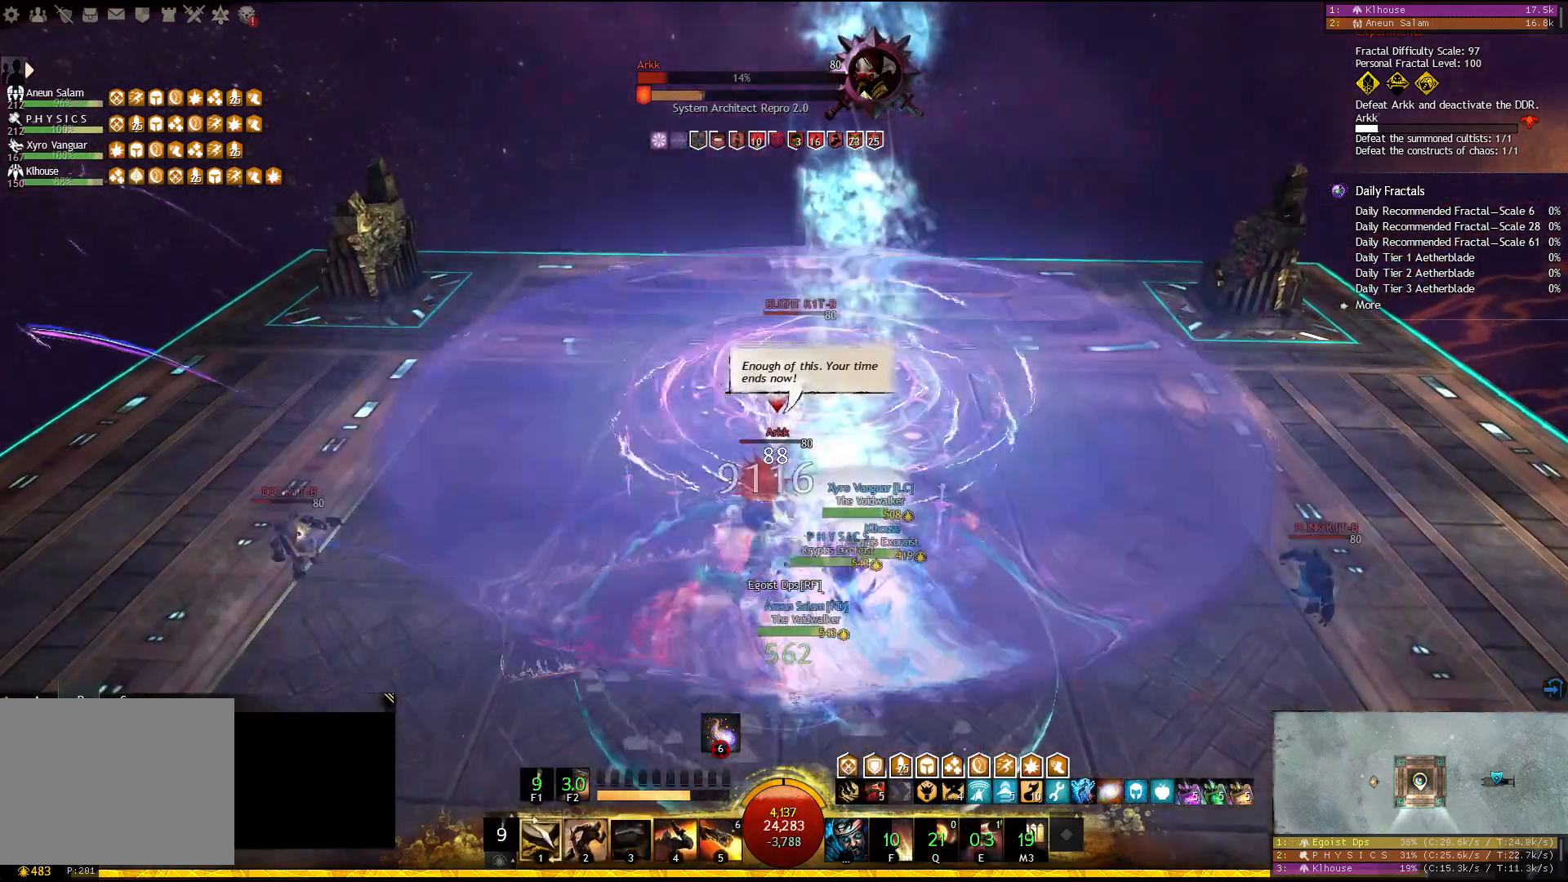
{"keys": [], "events": [[33, "3", "up"], [67, "3", "down"], [167, "3", "up"], [217, "3", "down"], [300, "3", "up"], [333, "3", "down"], [450, "3", "up"]]}
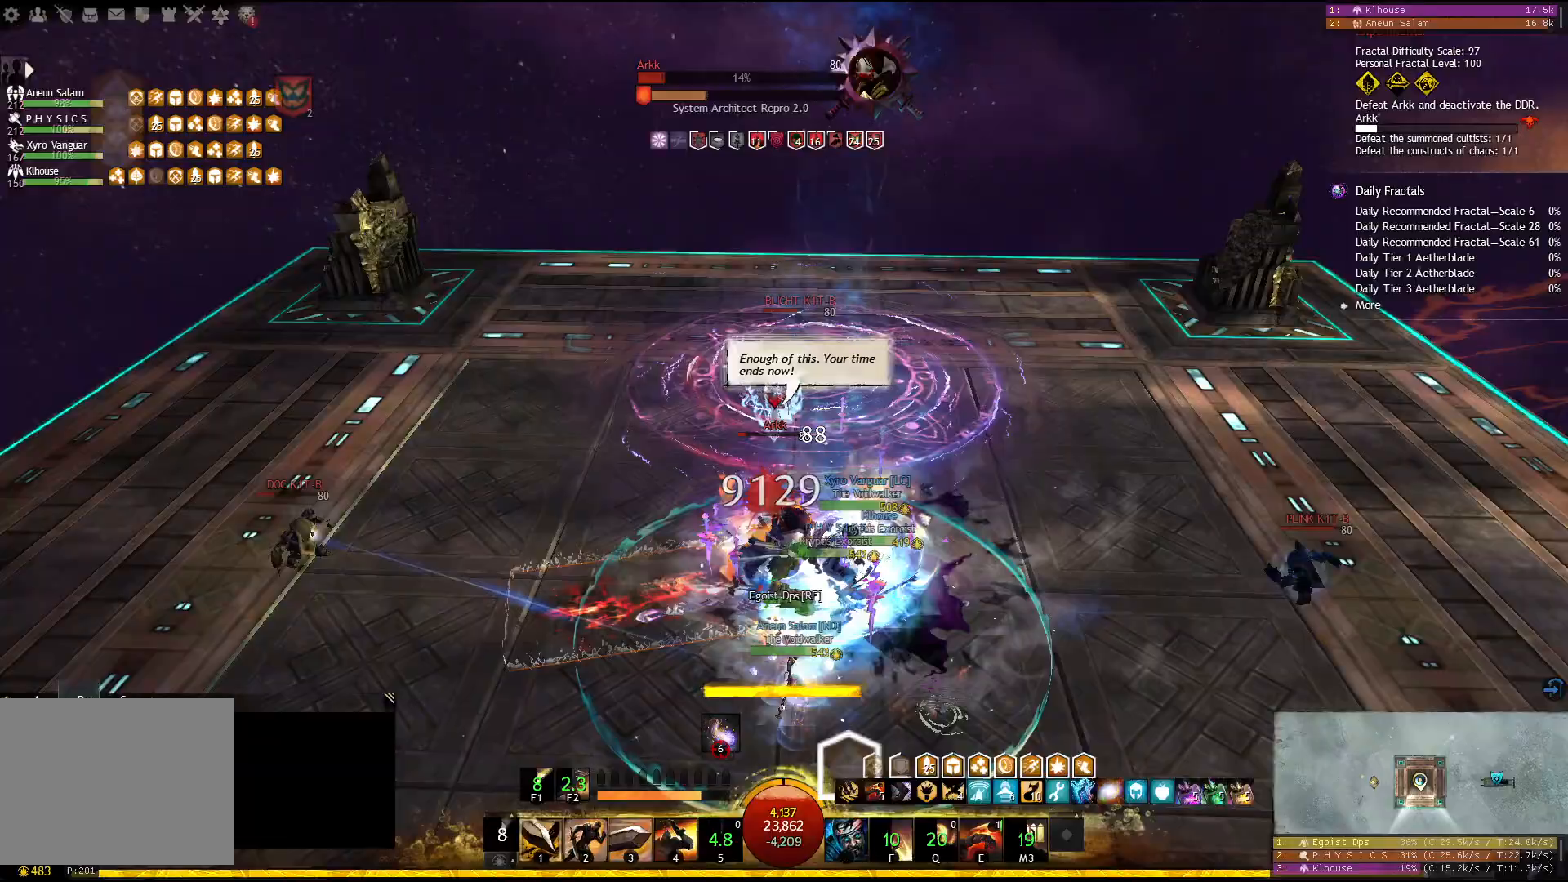
{"keys": ["1"], "events": [[117, "1", "down"]]}
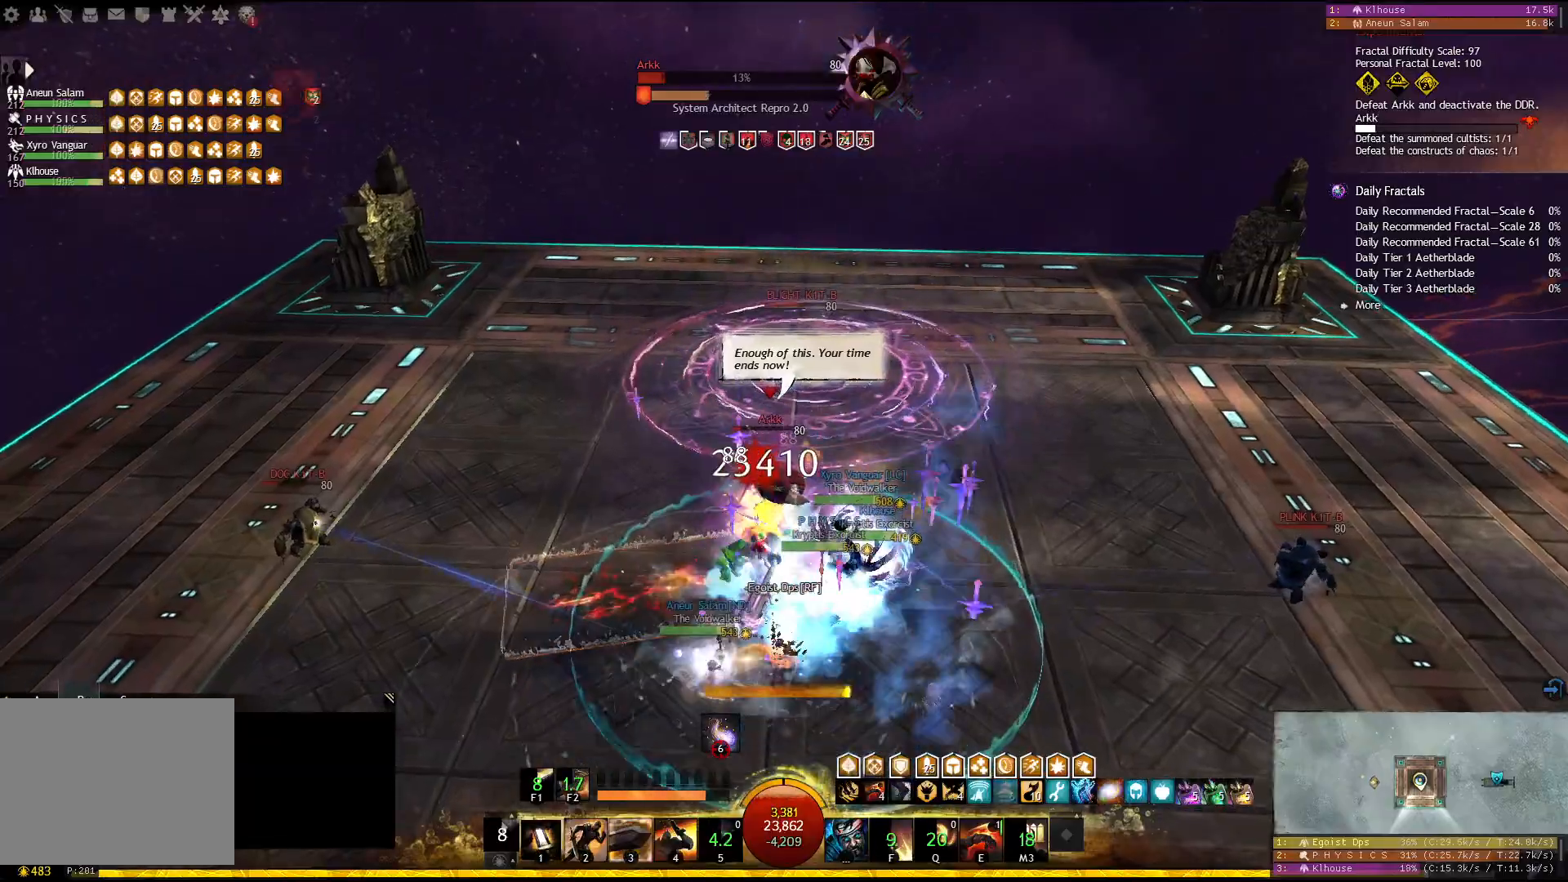
{"keys": ["1"], "events": []}
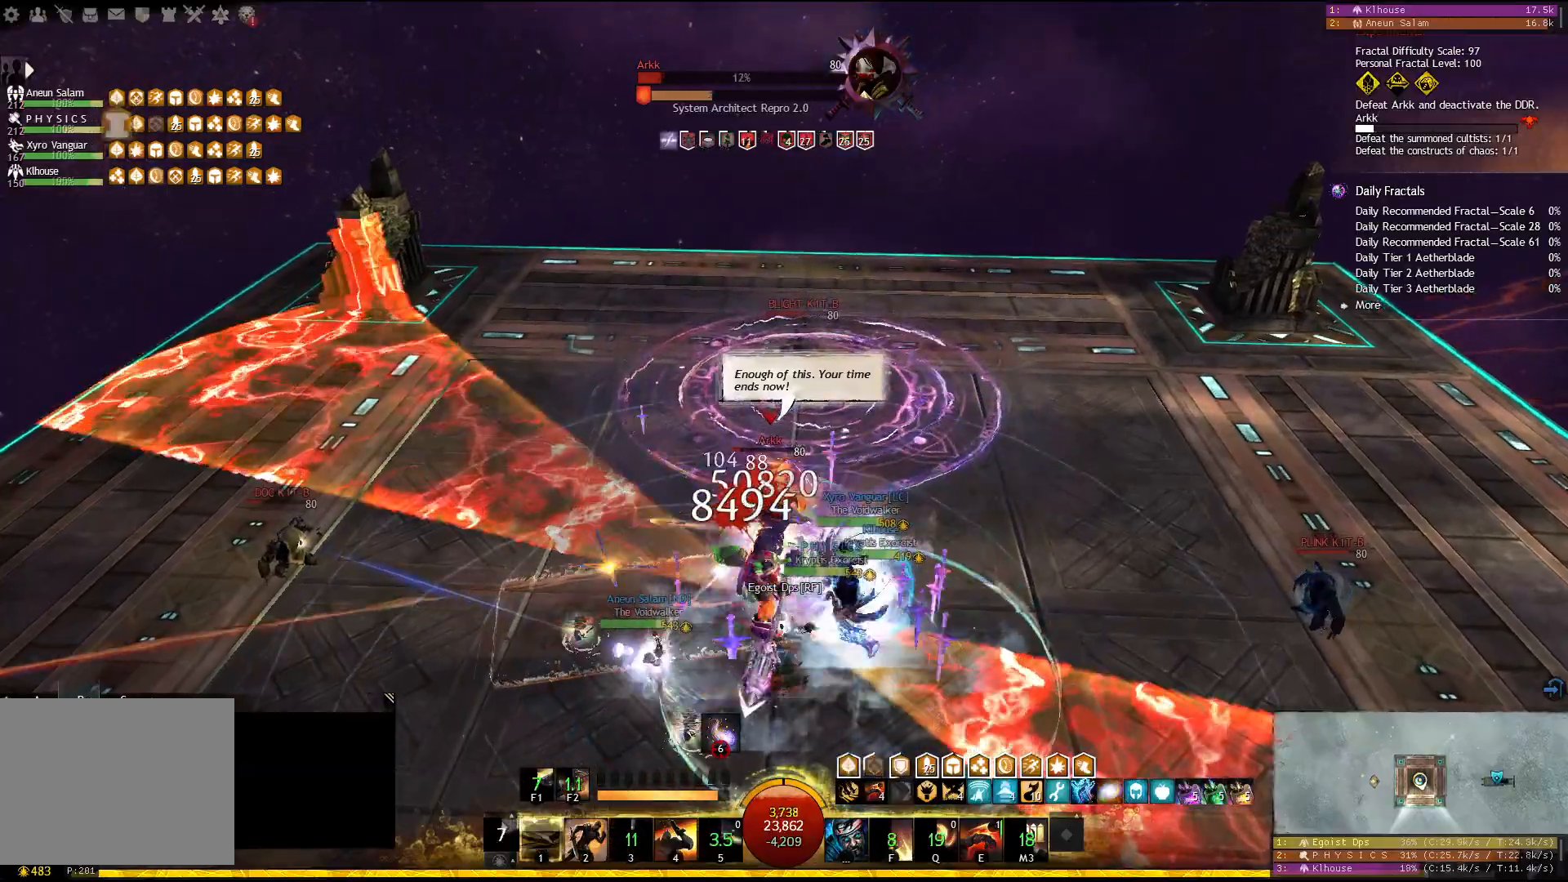
{"keys": ["shift"], "events": [[167, "1", "up"], [367, "shift", "down"]]}
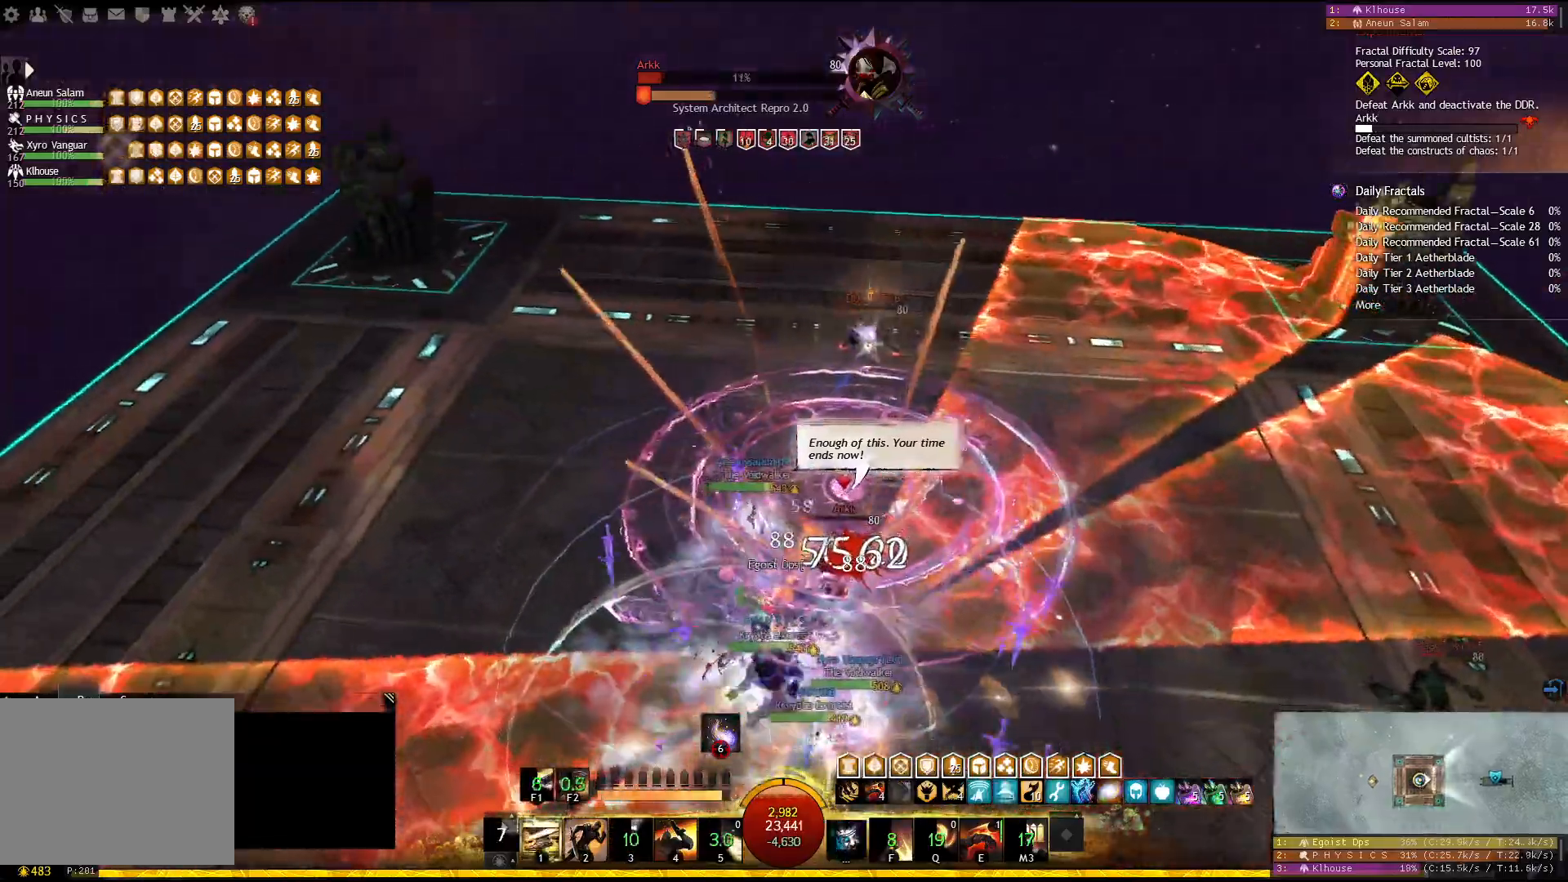
{"keys": ["a"], "events": [[17, "shift", "up"], [117, "a", "down"]]}
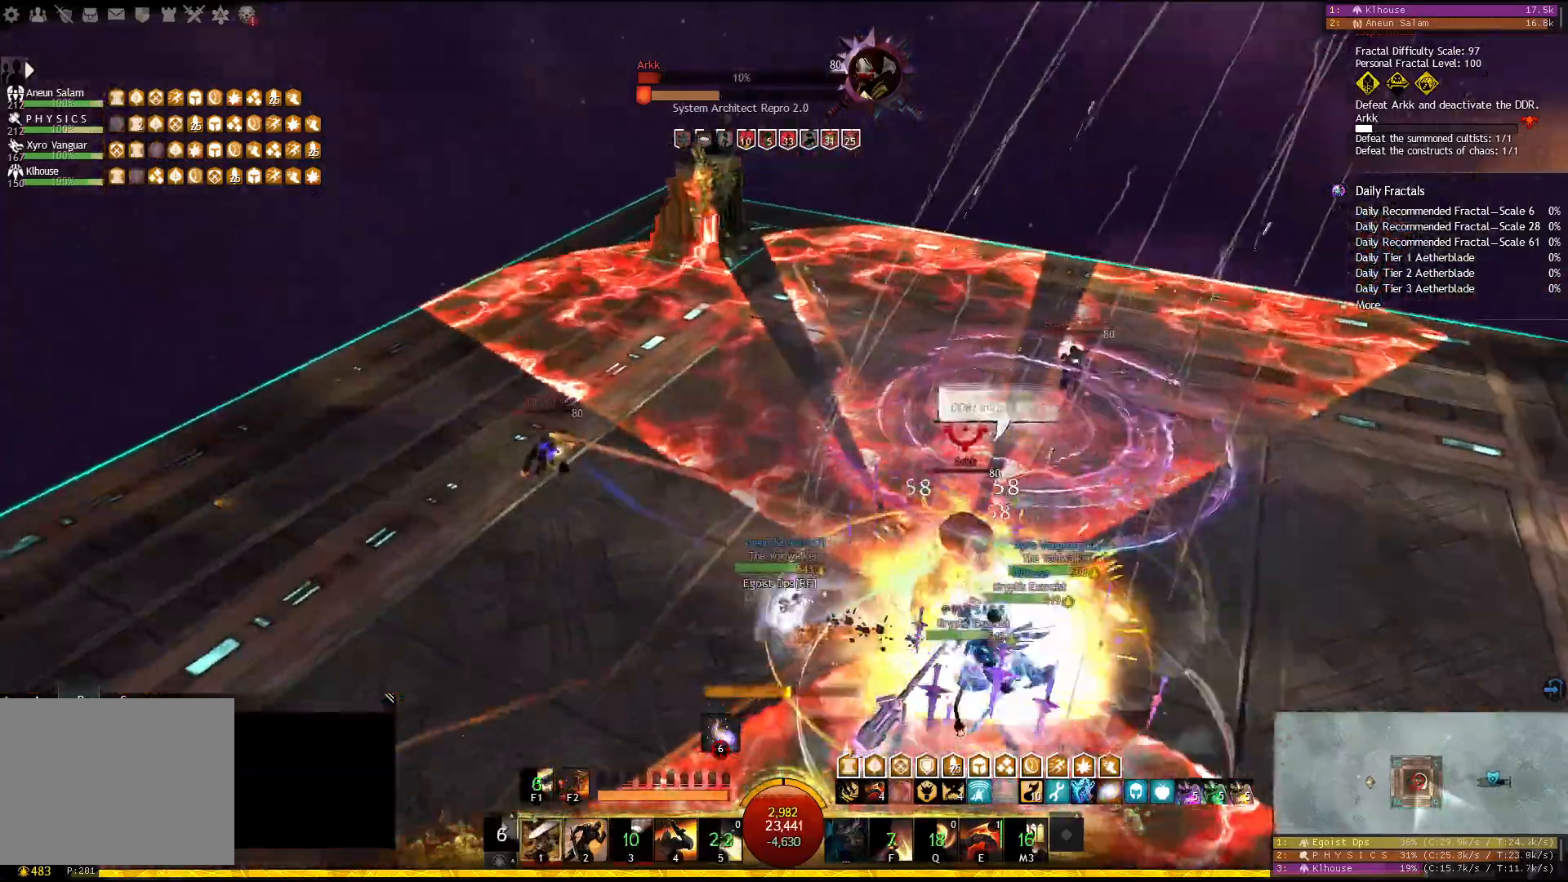
{"keys": ["f2"], "events": [[217, "a", "up"], [433, "f2", "down"]]}
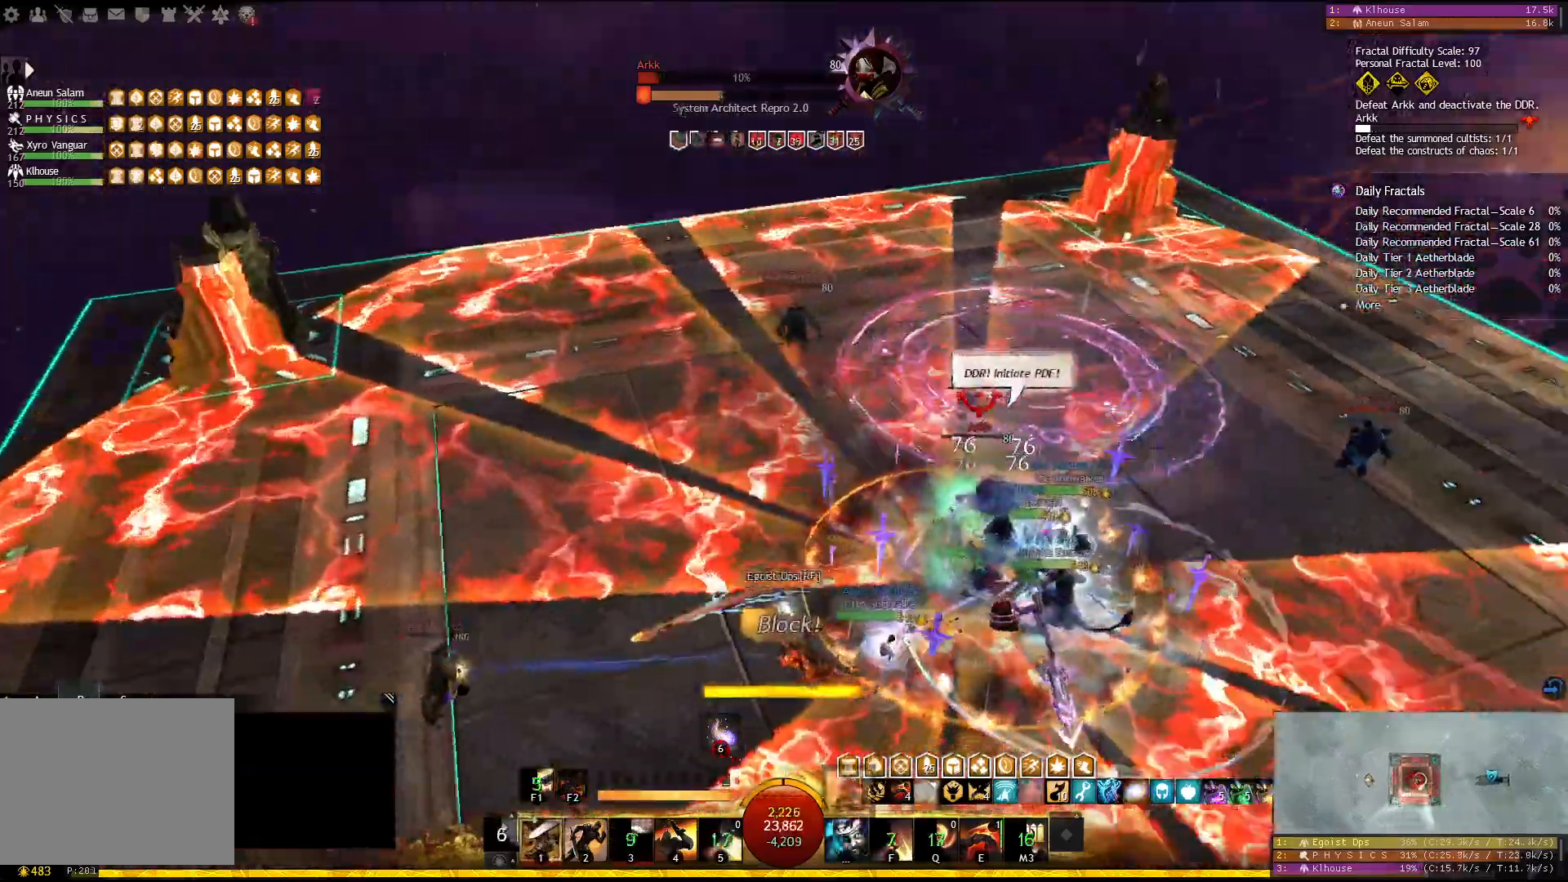
{"keys": ["f2"], "events": [[17, "f2", "up"], [67, "f2", "down"], [150, "f2", "up"], [183, "f2", "down"], [267, "f2", "up"], [300, "f2", "down"]]}
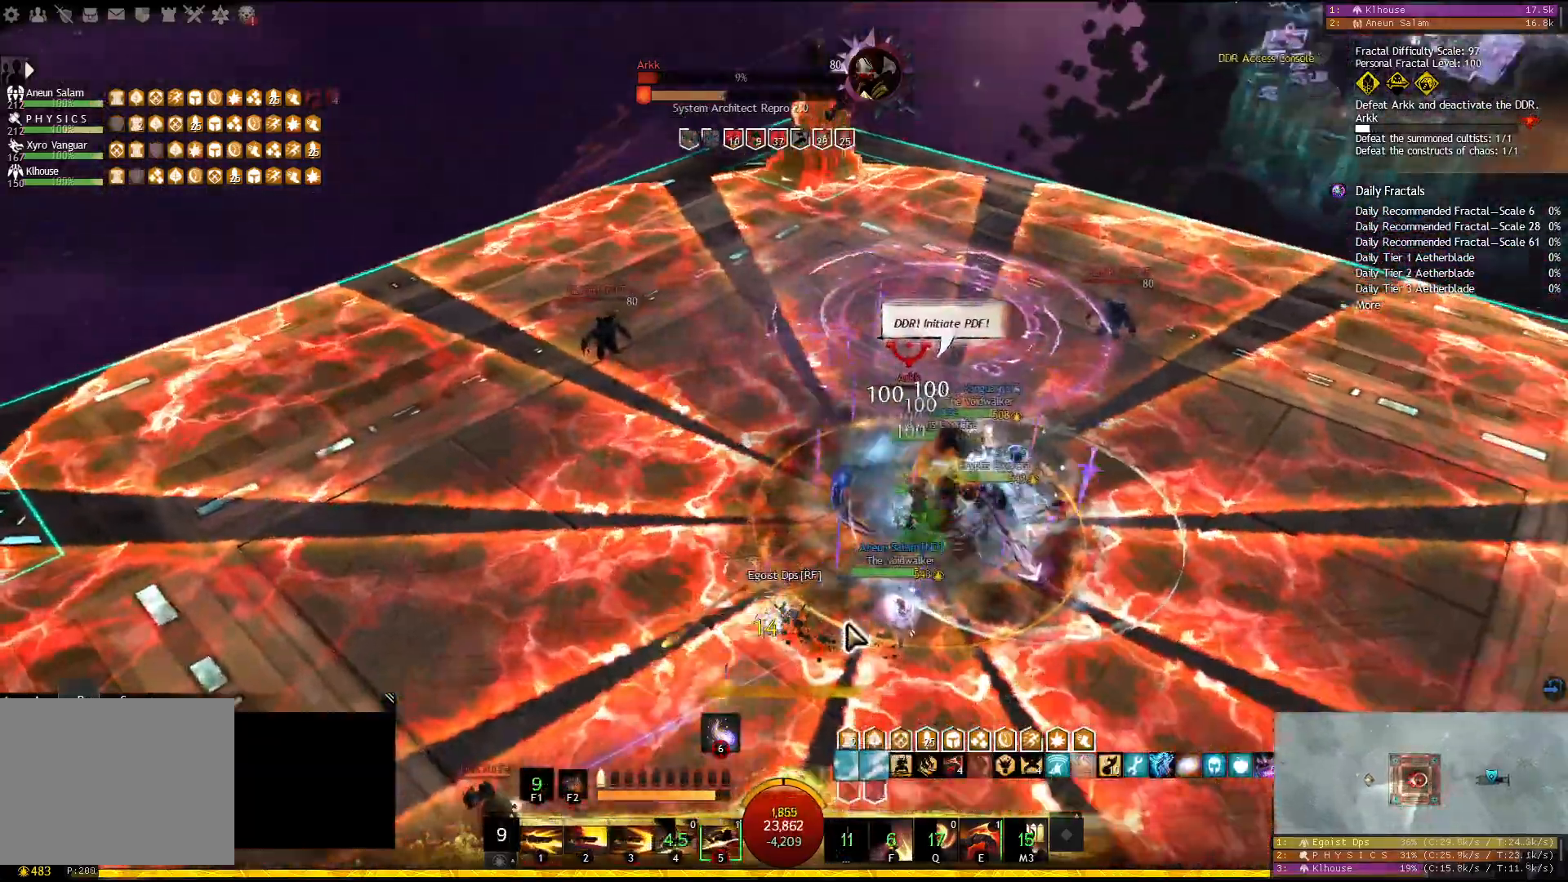
{"keys": [], "events": [[83, "f2", "up"]]}
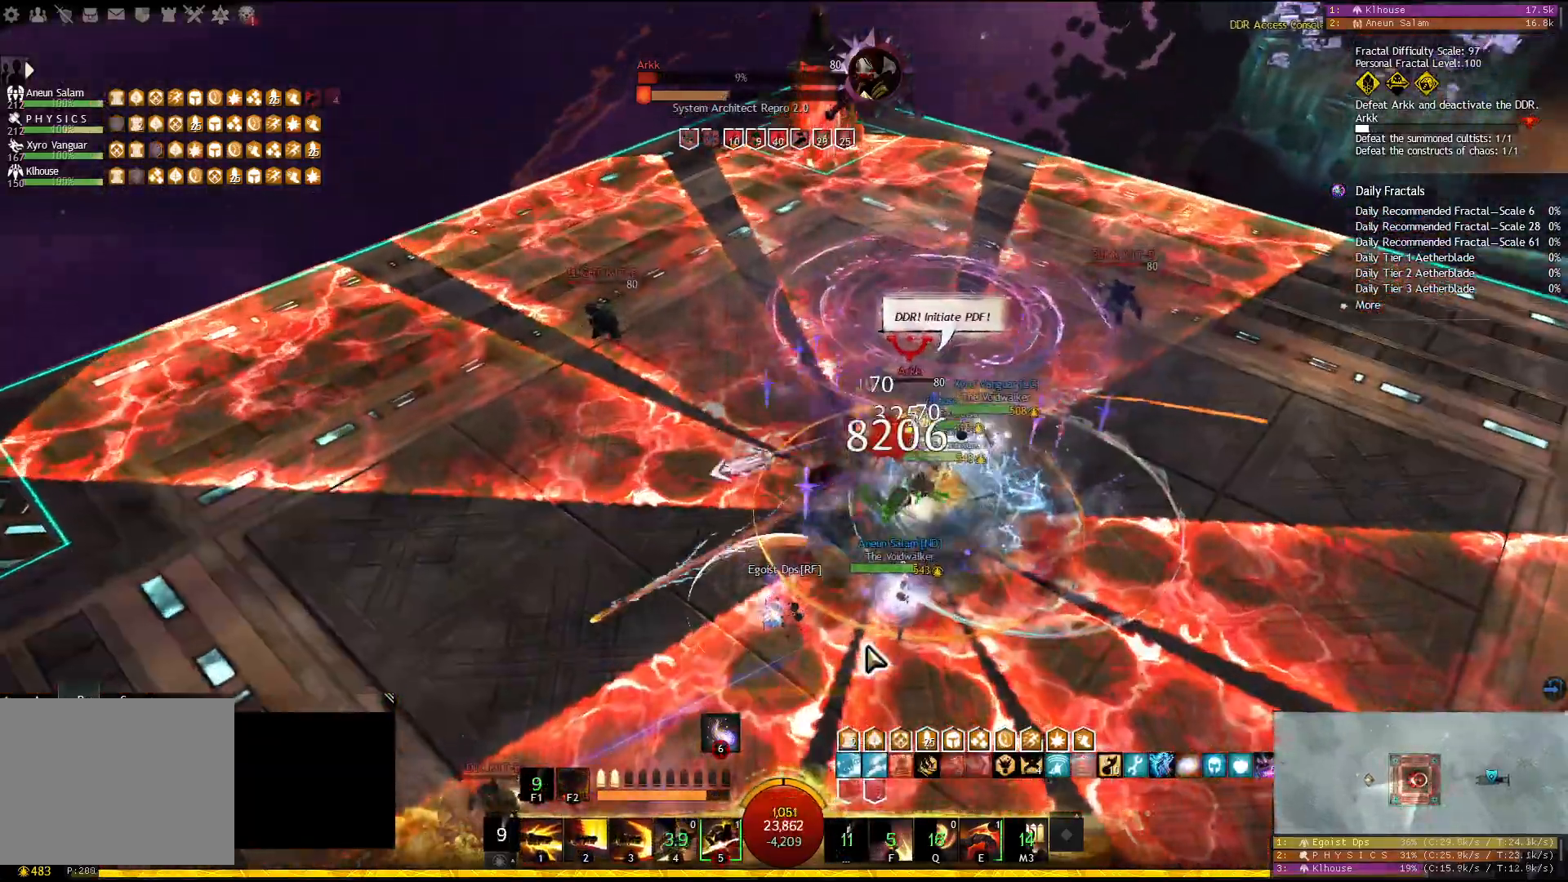
{"keys": [], "events": []}
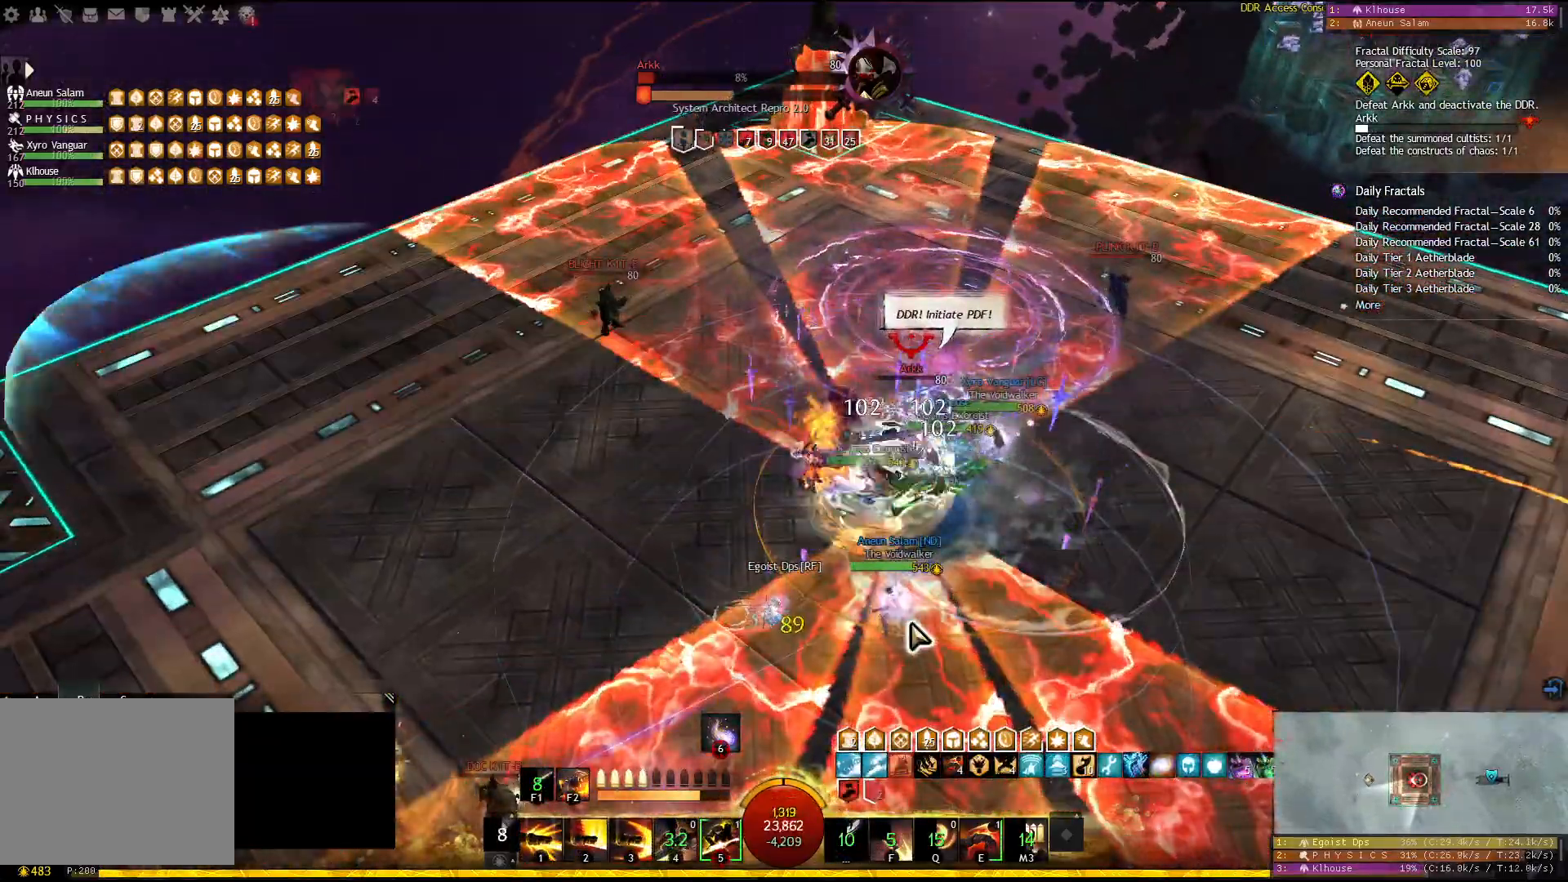
{"keys": [], "events": []}
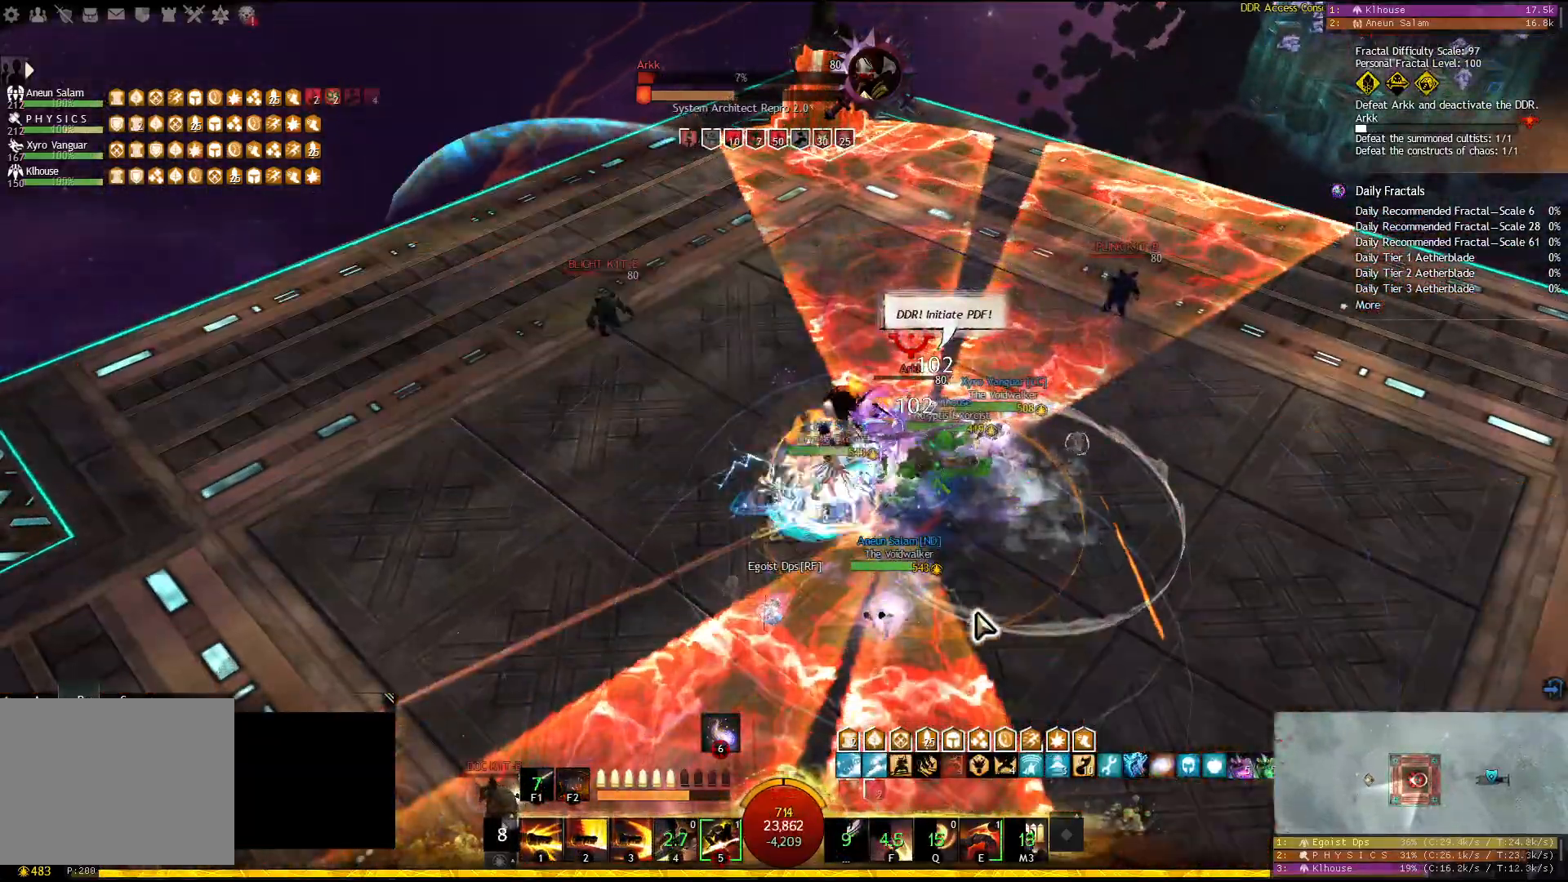
{"keys": [], "events": [[233, "5", "down"], [333, "5", "up"]]}
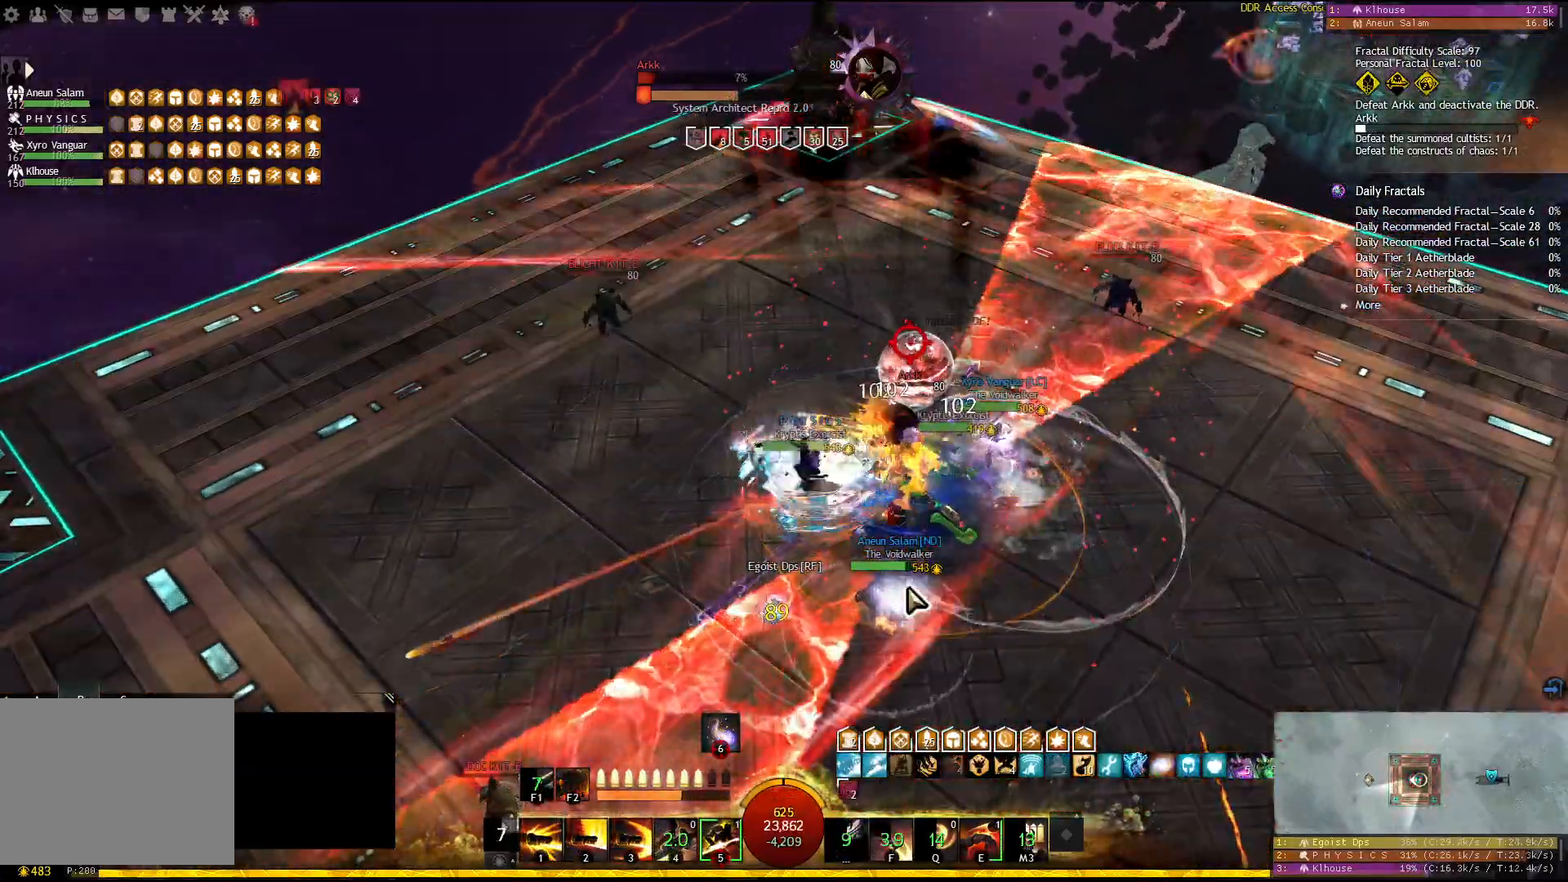
{"keys": [], "events": [[250, "1", "down"], [350, "1", "up"]]}
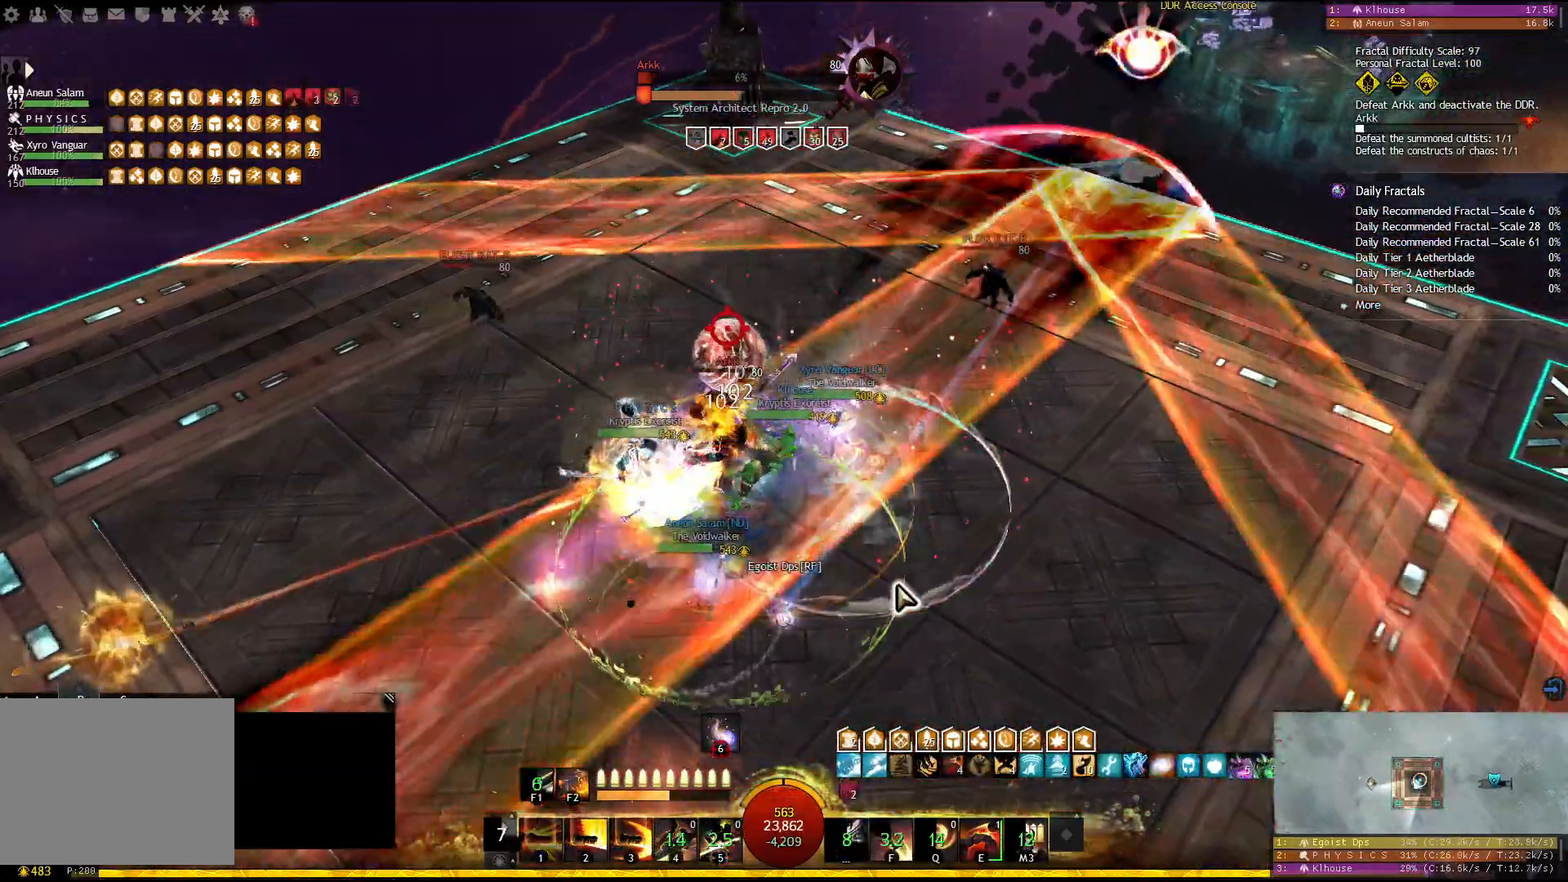
{"keys": [], "events": []}
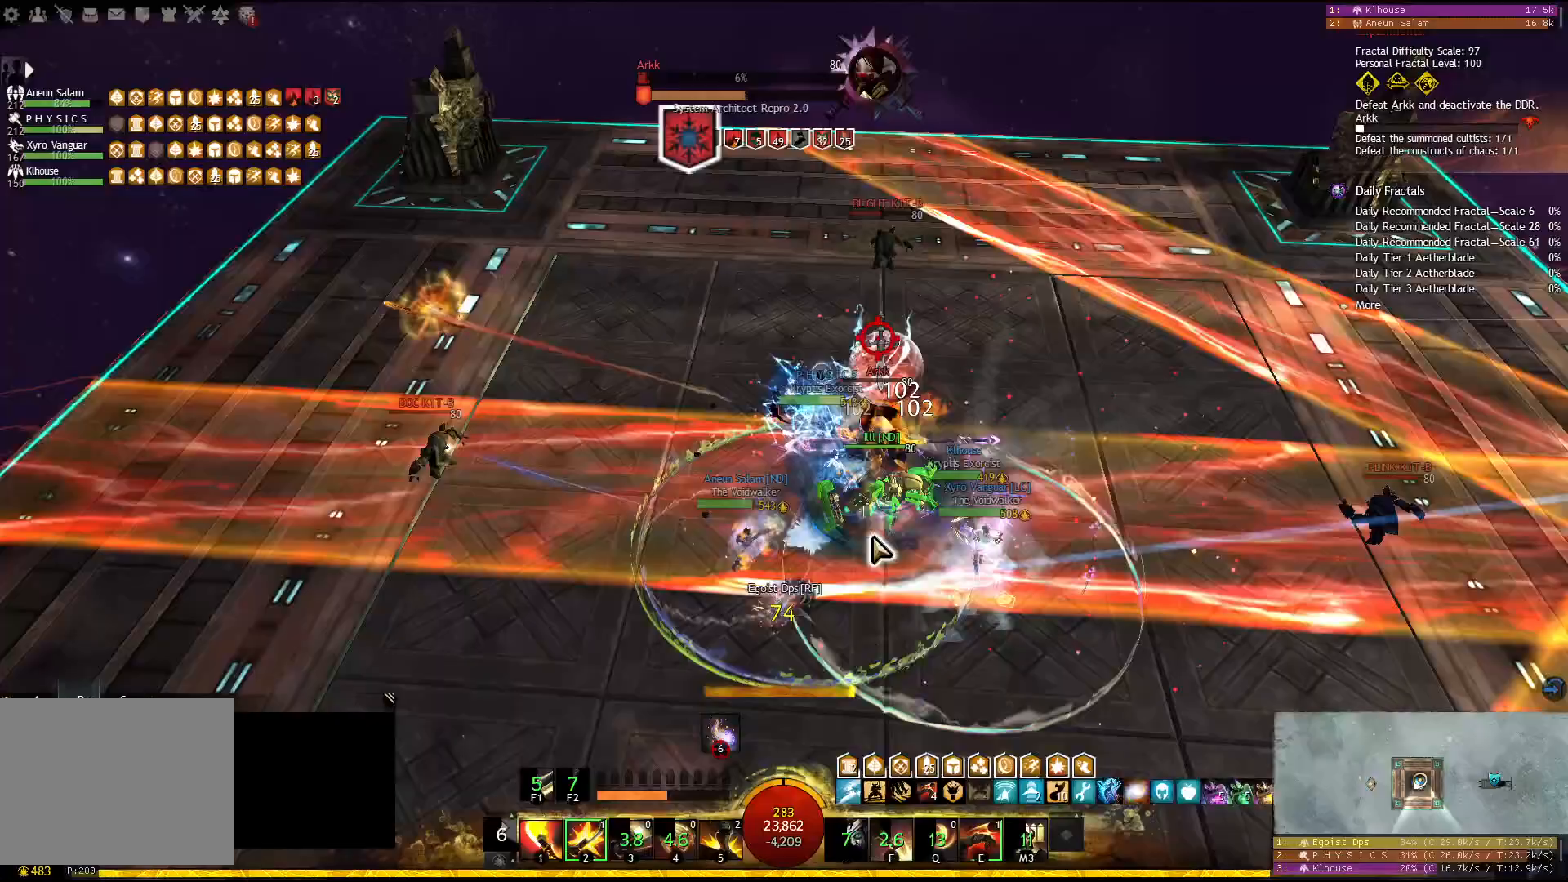
{"keys": [], "events": []}
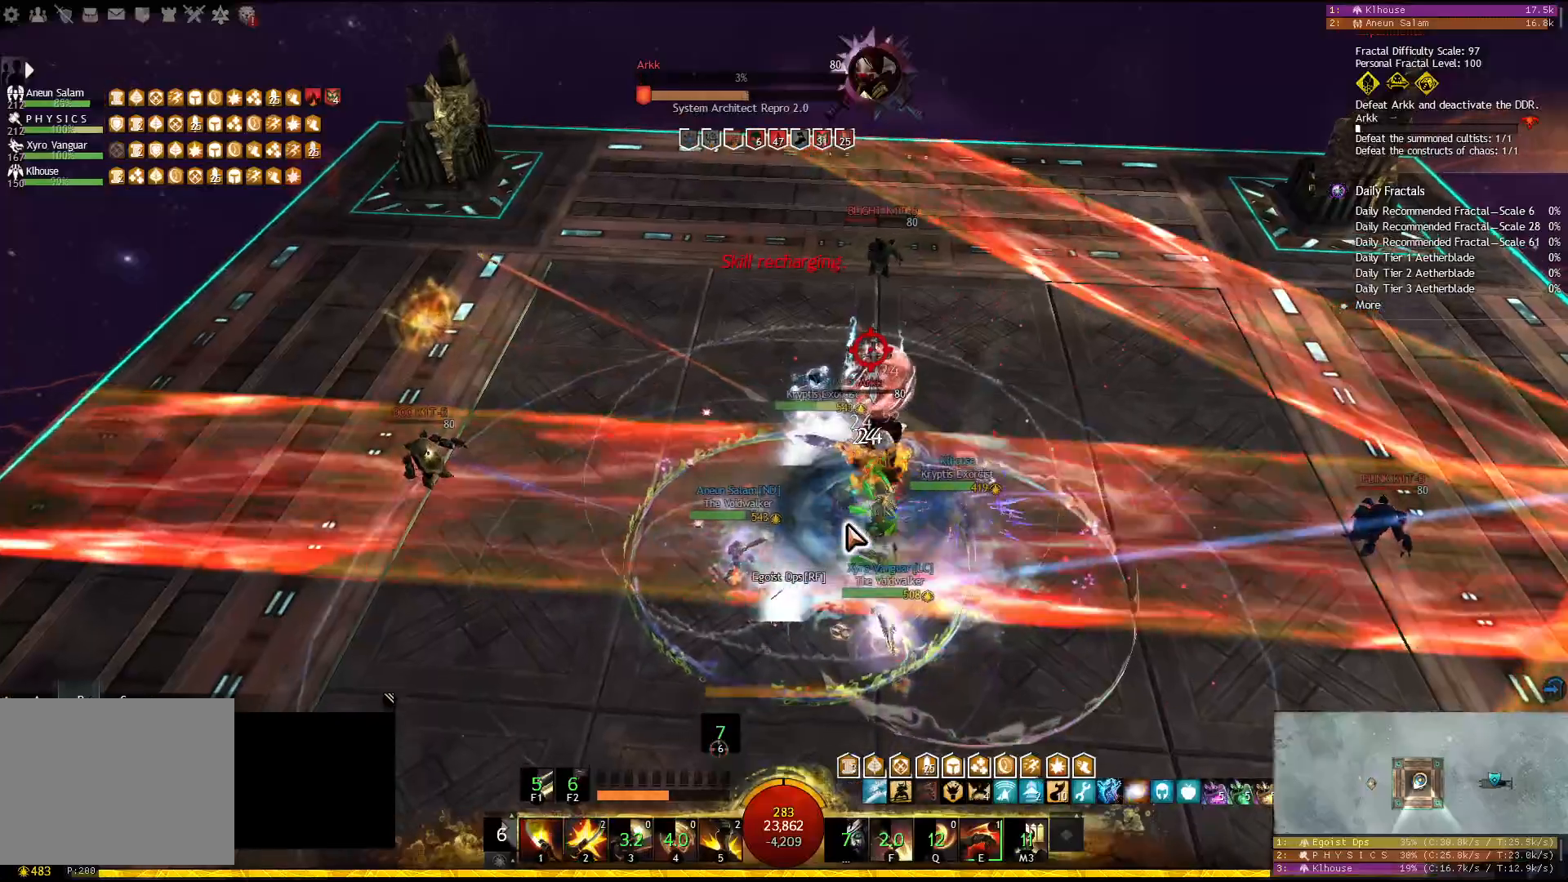
{"keys": ["2"], "events": [[500, "2", "down"]]}
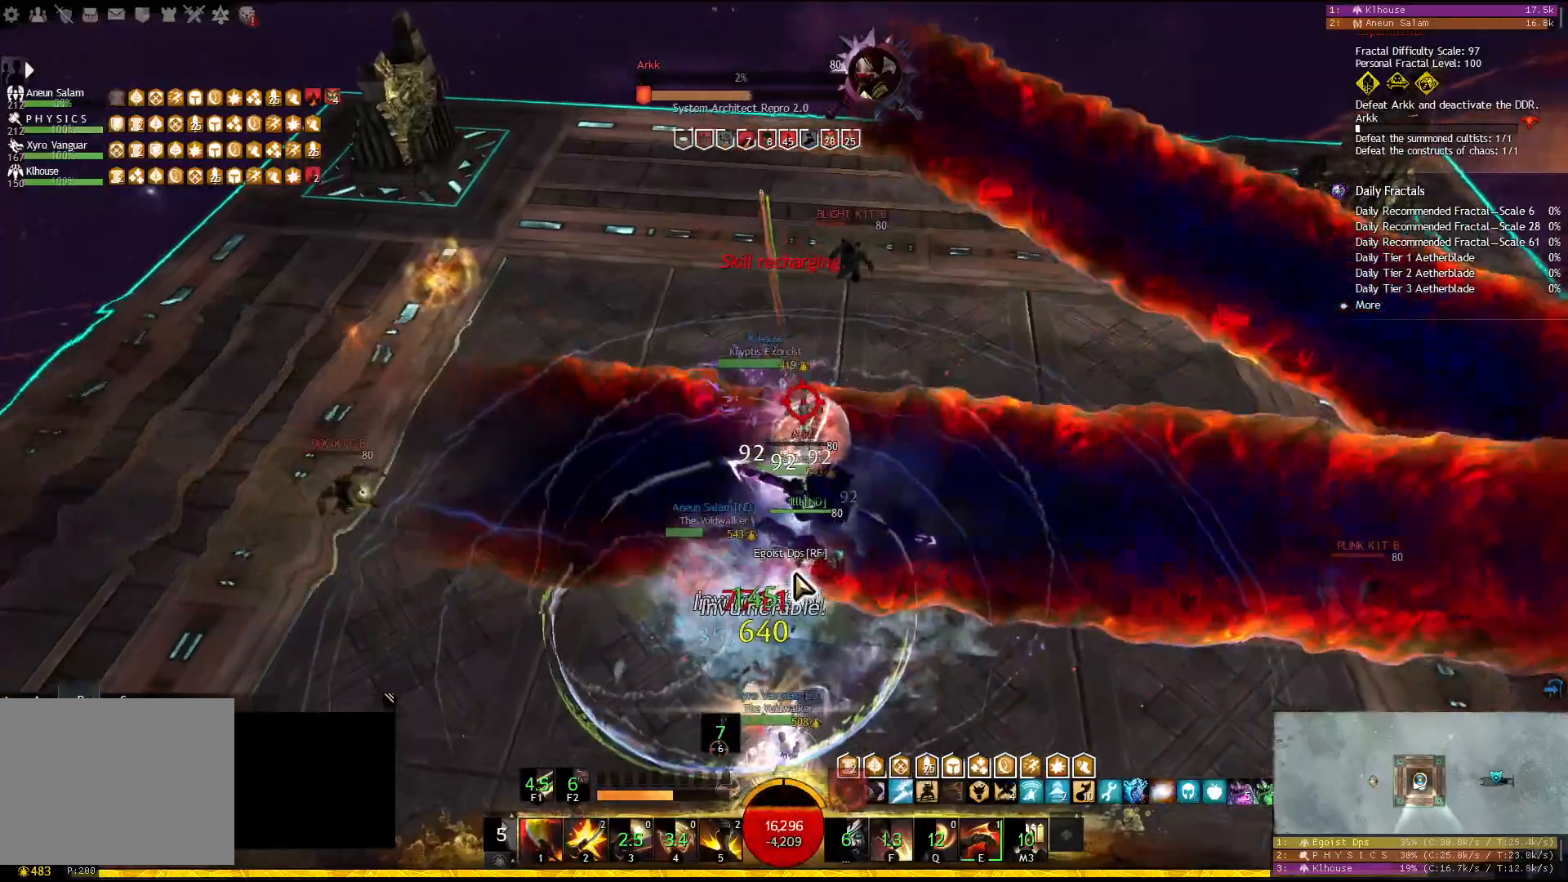
{"keys": [], "events": [[83, "2", "up"], [117, "2", "down"], [200, "2", "up"], [233, "2", "down"], [467, "2", "up"]]}
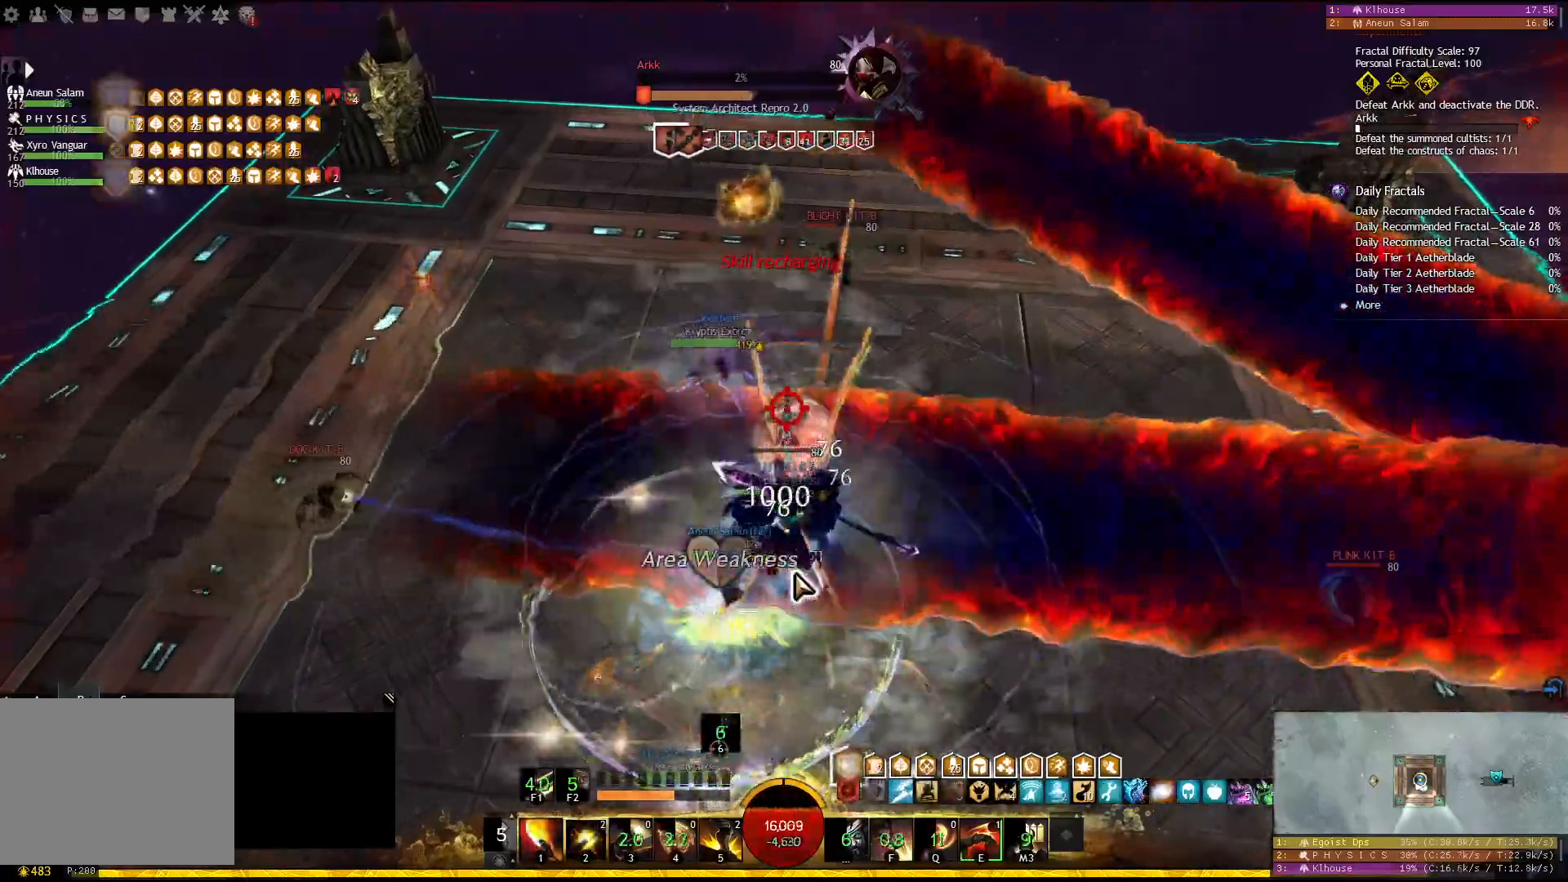
{"keys": [], "events": [[400, "5", "down"], [500, "5", "up"]]}
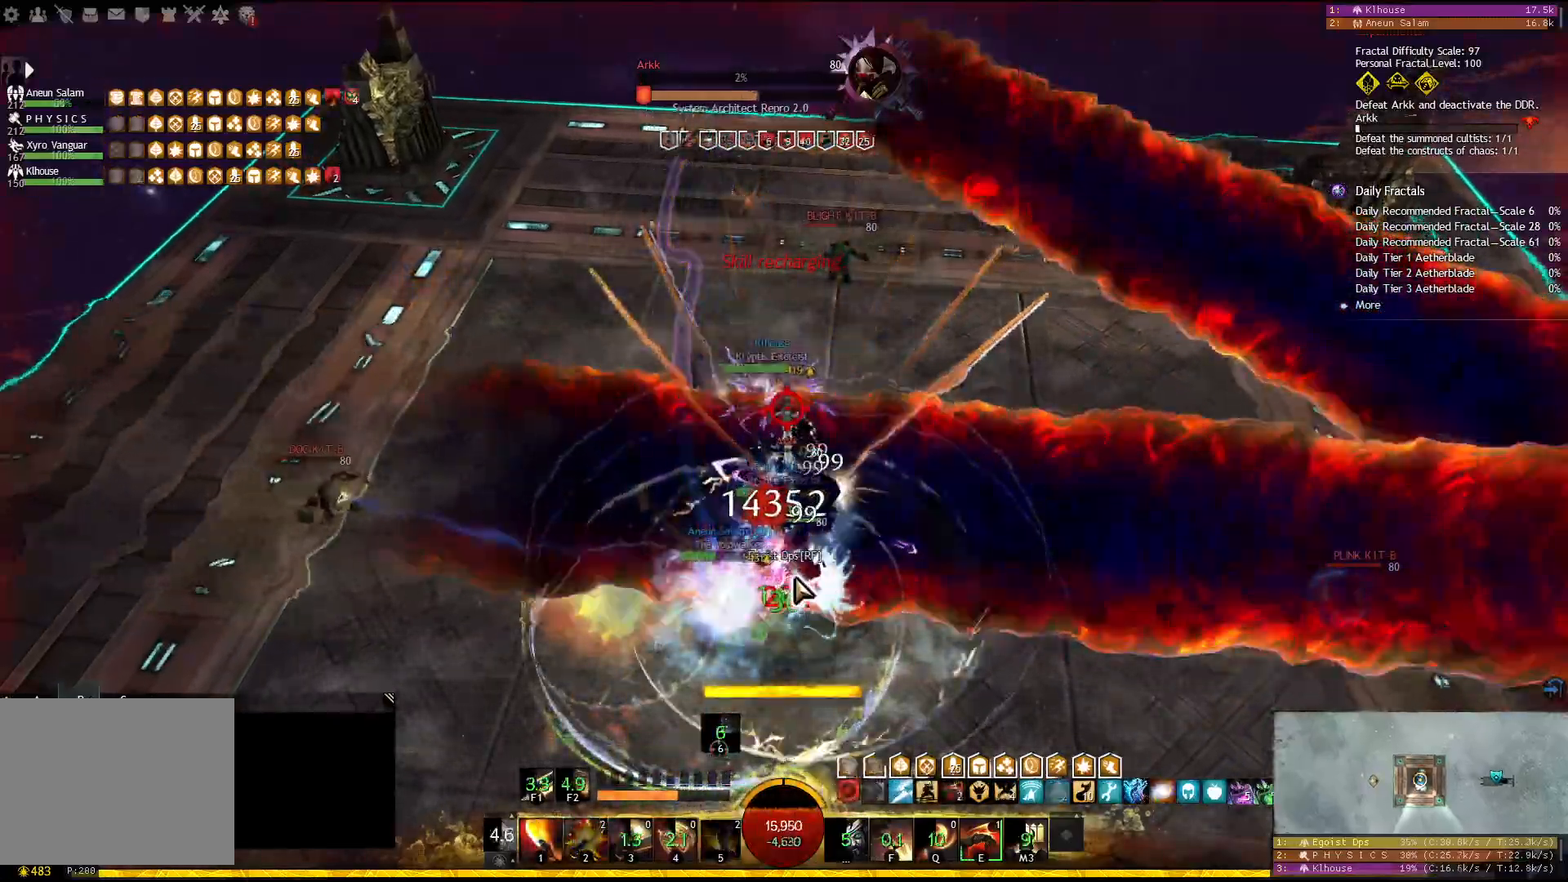
{"keys": ["1"], "events": [[367, "1", "down"]]}
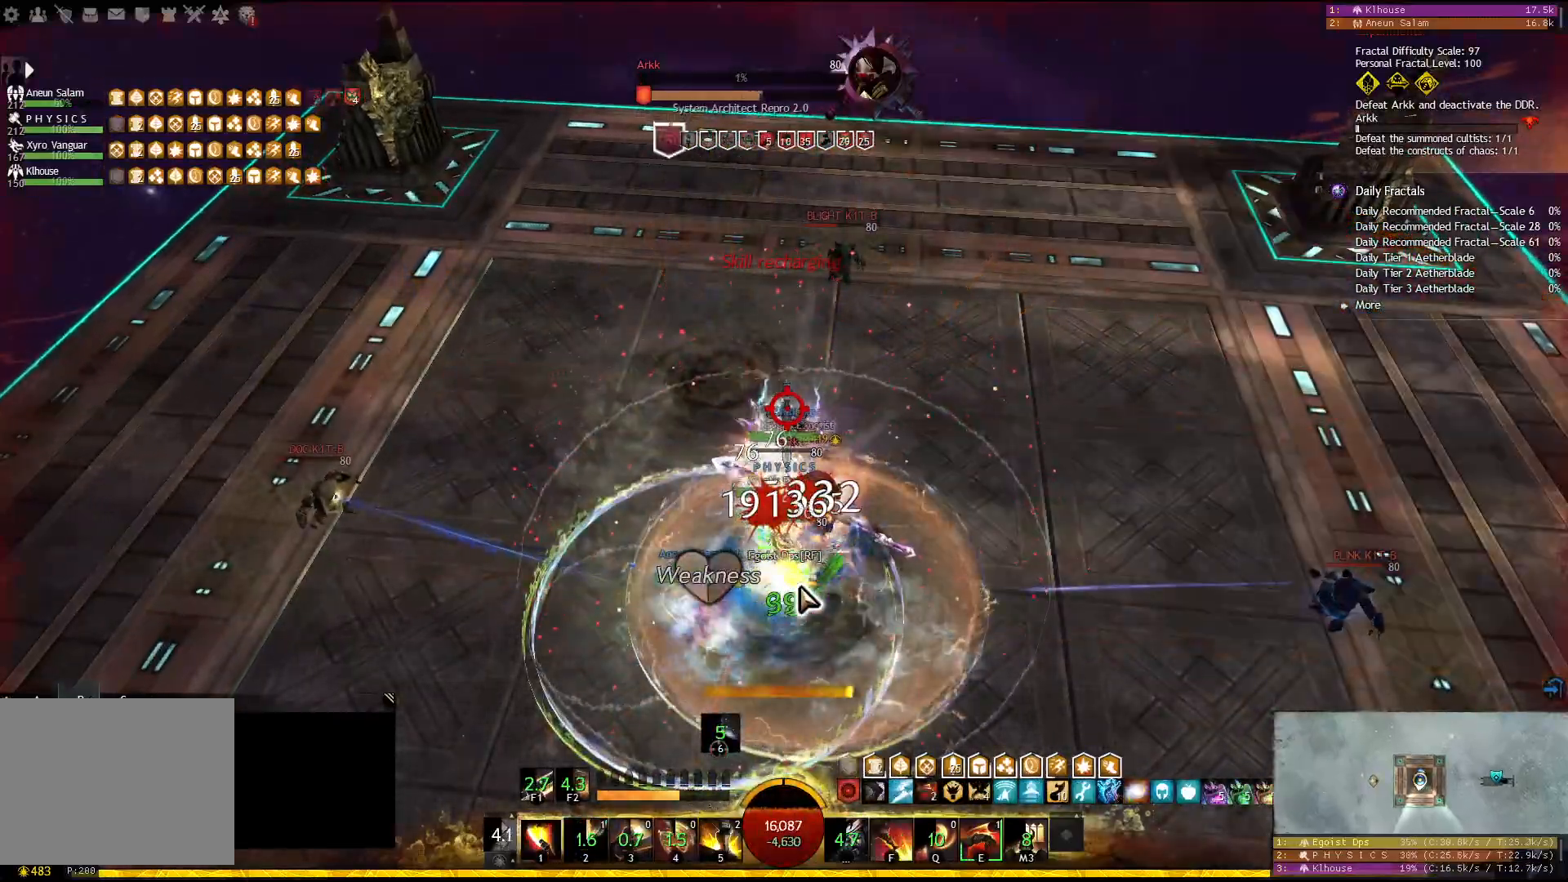
{"keys": [], "events": [[150, "w", "down"], [383, "1", "up"], [383, "w", "up"]]}
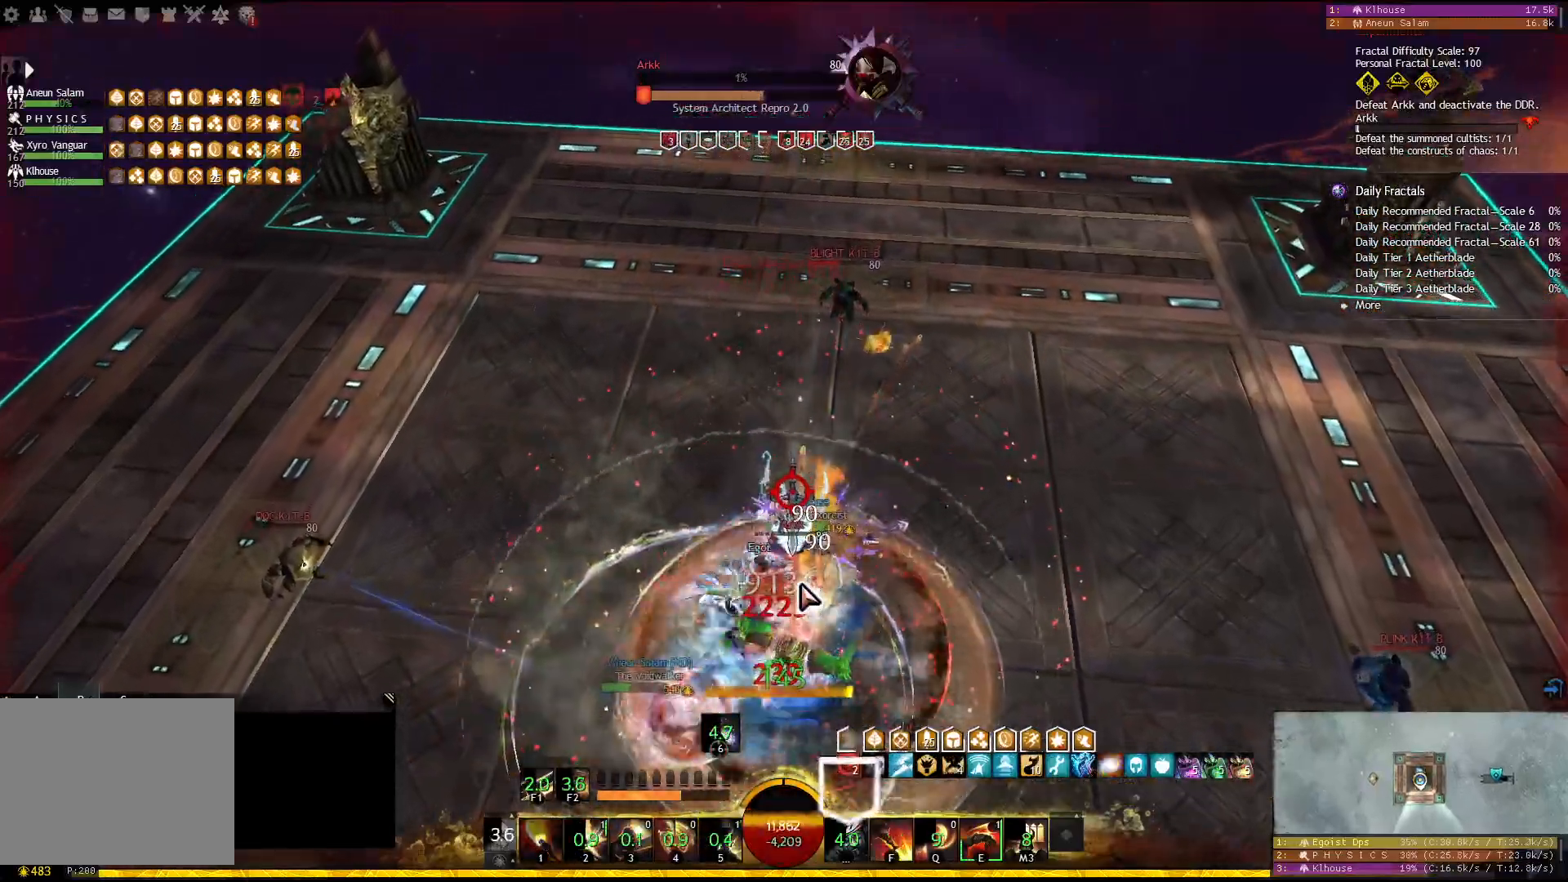
{"keys": [], "events": [[17, "1", "down"], [150, "1", "up"], [167, "w", "down"], [283, "w", "up"]]}
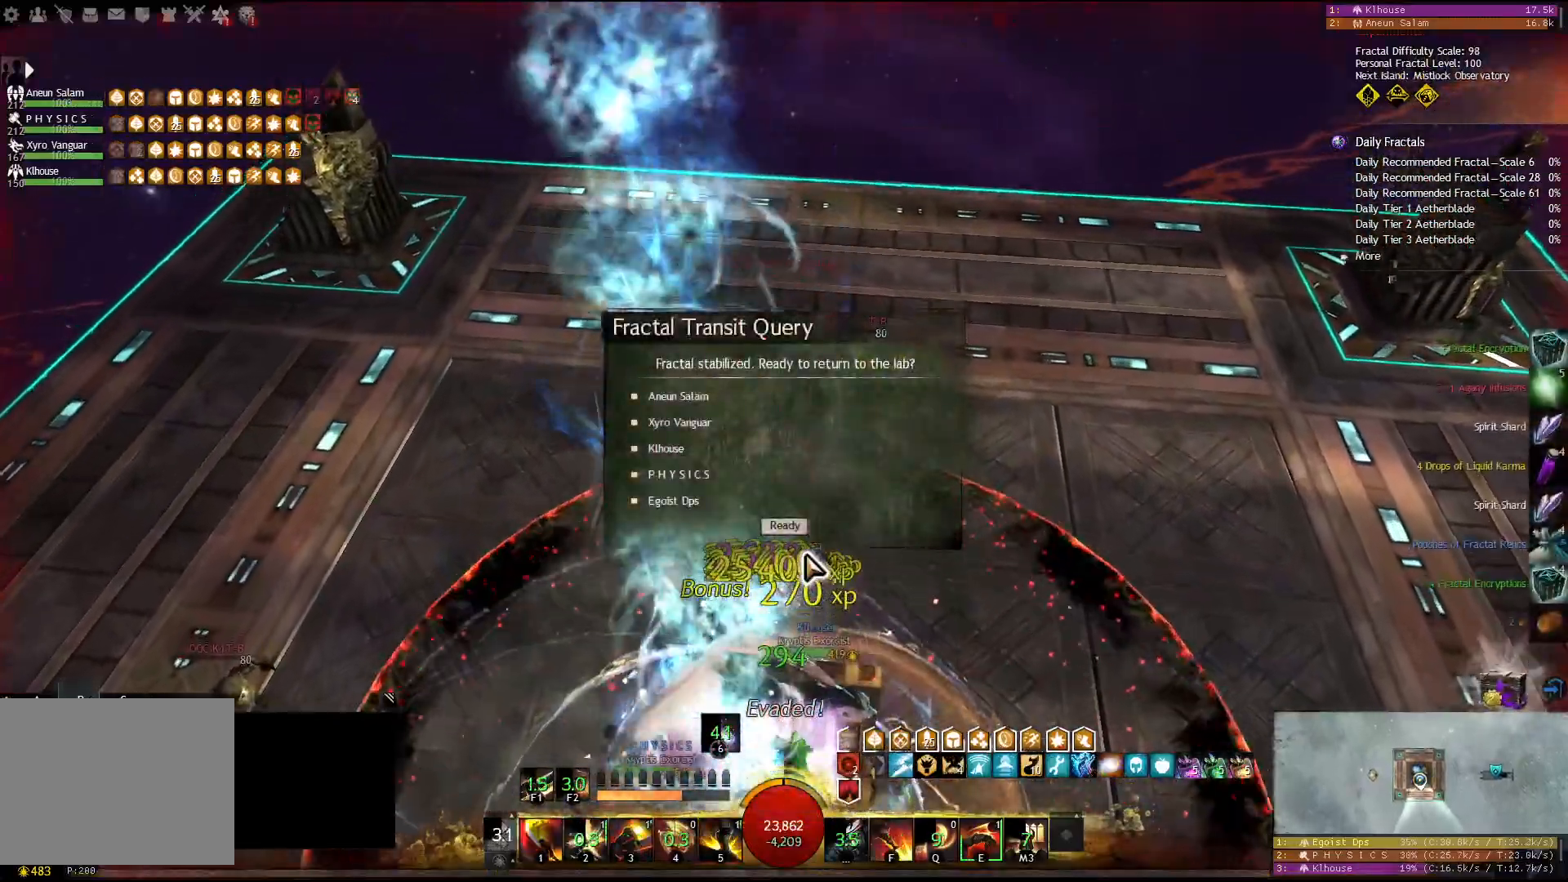
{"keys": ["w"], "events": [[400, "w", "down"]]}
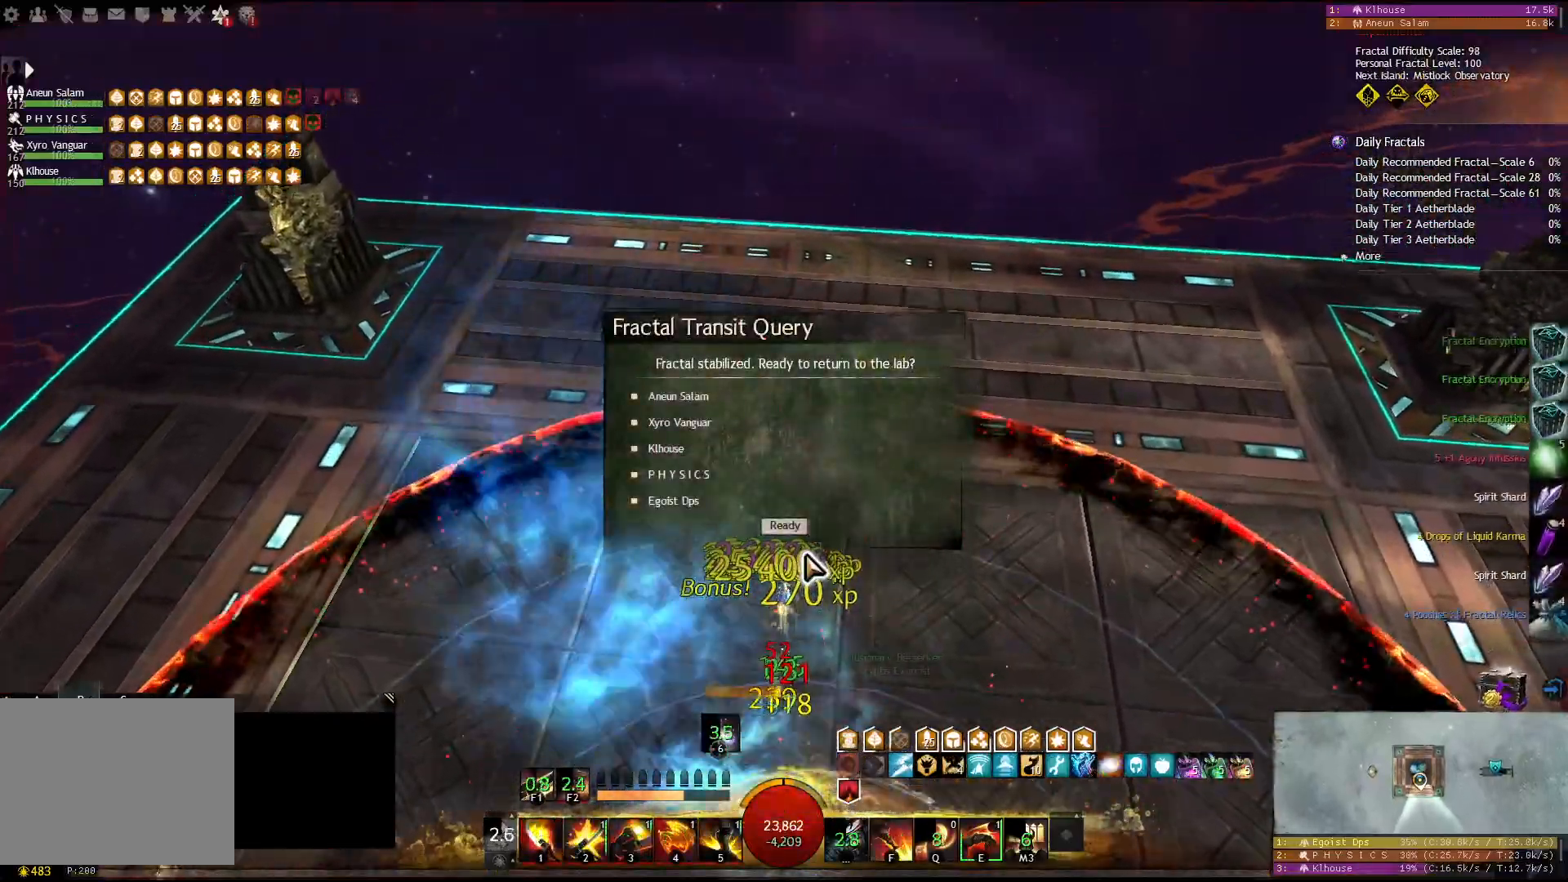
{"keys": ["w"], "events": []}
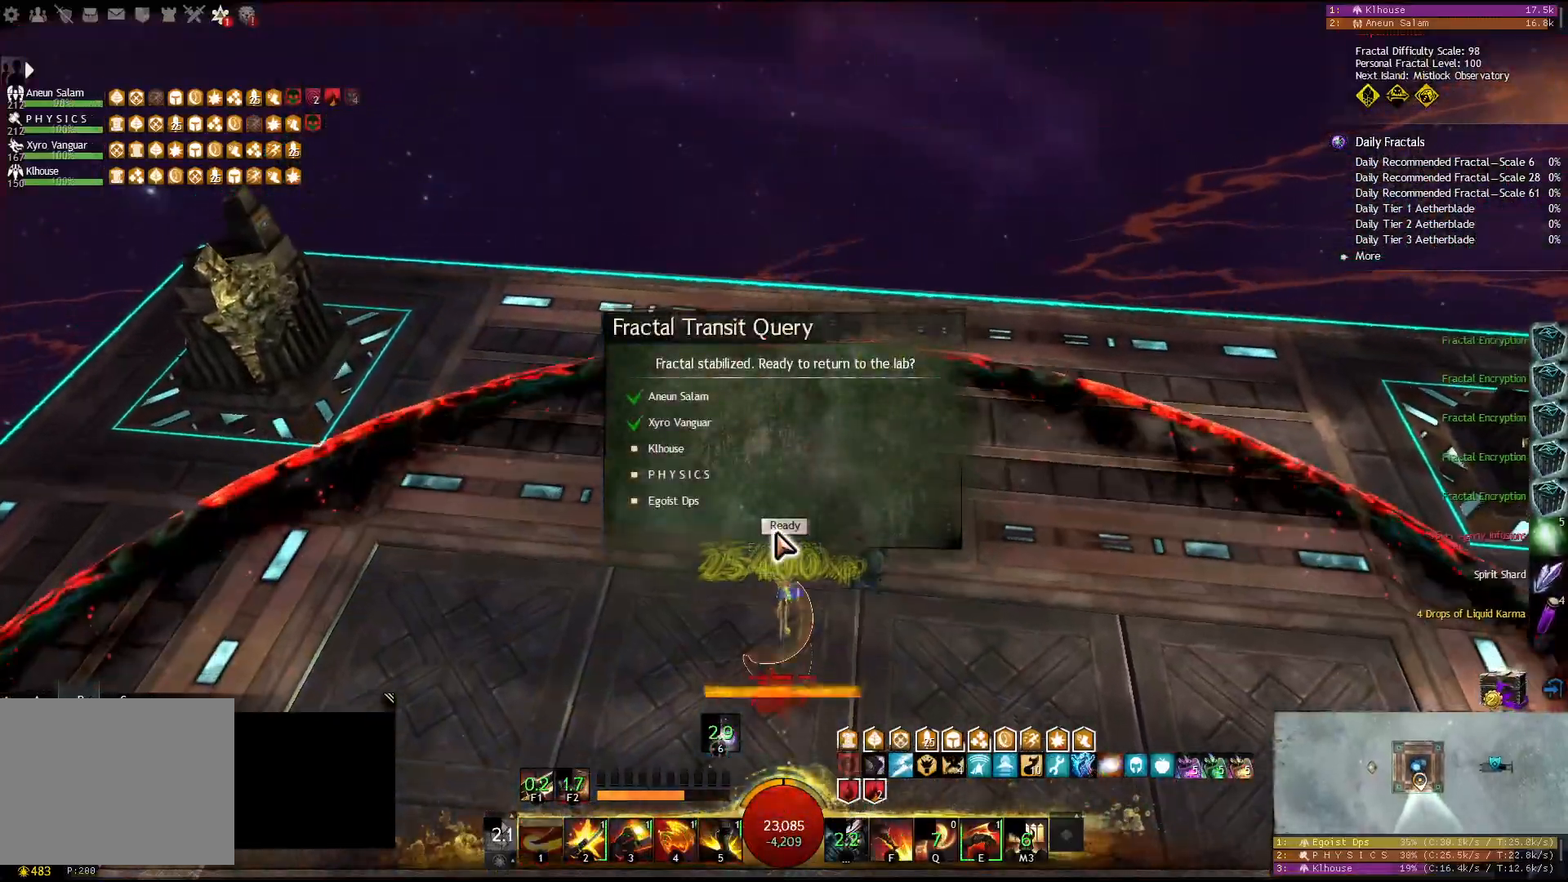
{"keys": ["w"], "events": []}
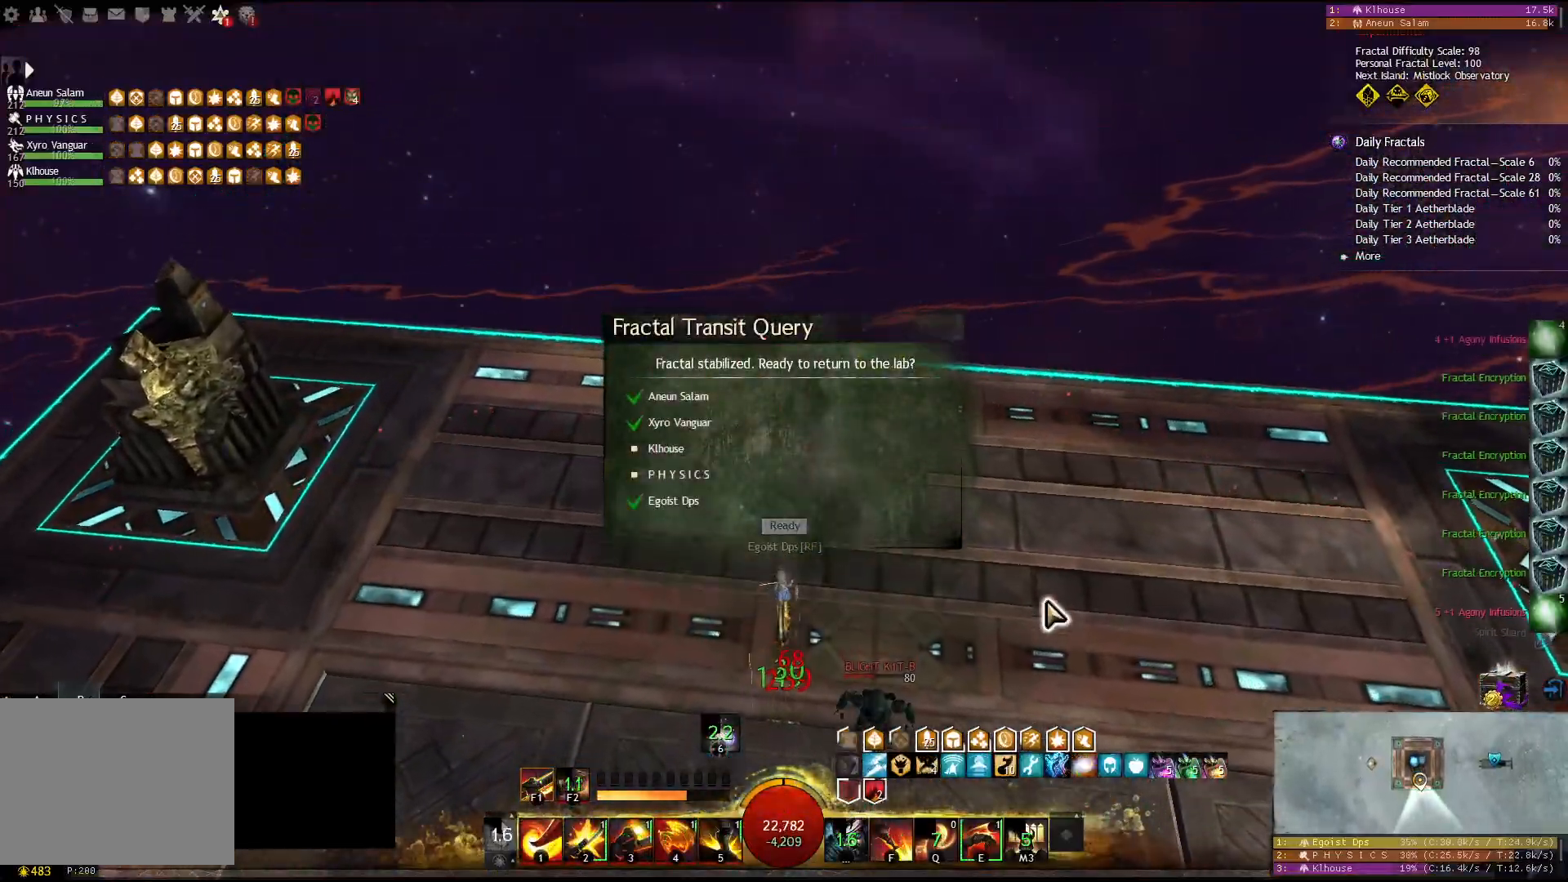
{"keys": [], "events": [[150, "w", "up"]]}